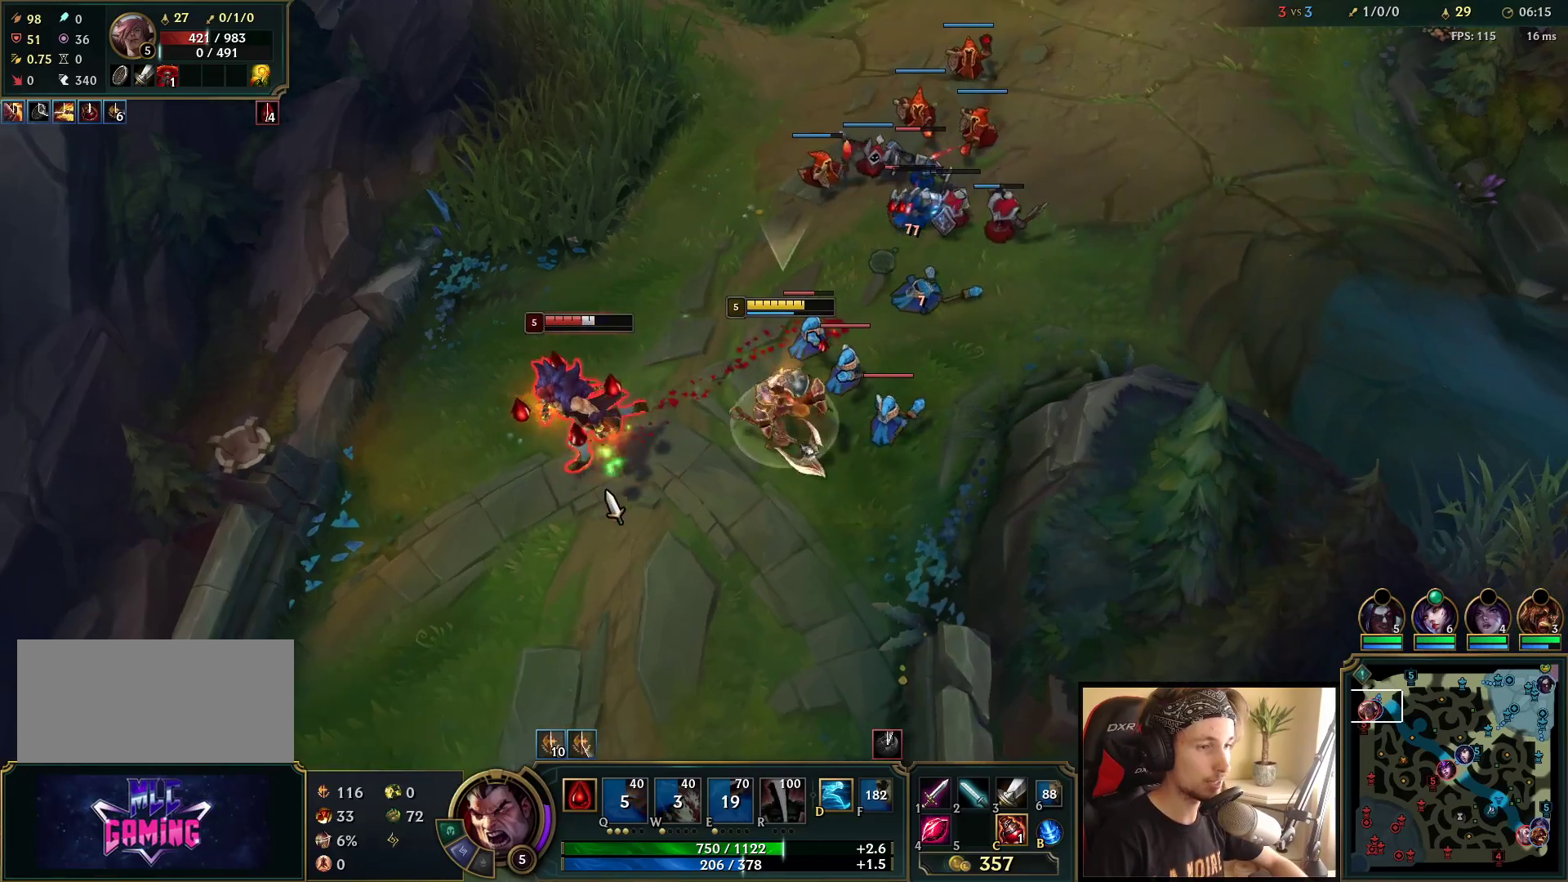
Gameplay with keyboard and mouse; each line is a JSON object with the keys and mouse buttons held at the frame after it. "events" lists presses ("down") and releases ("up") of "a", "ctrl", "d", "e", "f", "q", "r", "s", "shift", "space", "tab", "w", "mouse_left", "mouse_wheel", "mouse_right", "mouse_mb4" and "mouse_mb5" between this image and that frame as [ms after this image, input, new state], when the widget could be followed in between. "mouse_left", "mouse_wheel", "mouse_right", "mouse_mb4", "mouse_mb5" = the "left", "wheel", "right", "mb4", "mb5" buttons of the "mouse" list. No other keys are recorded. "wheel" means that the mouse wheel is clicked or scrolled. Mouse movement is not recorded.
{"keys": ["space"], "mouse": ["right"], "events": [[183, "mouse_right", "down"], [333, "mouse_right", "up"], [450, "mouse_right", "down"]]}
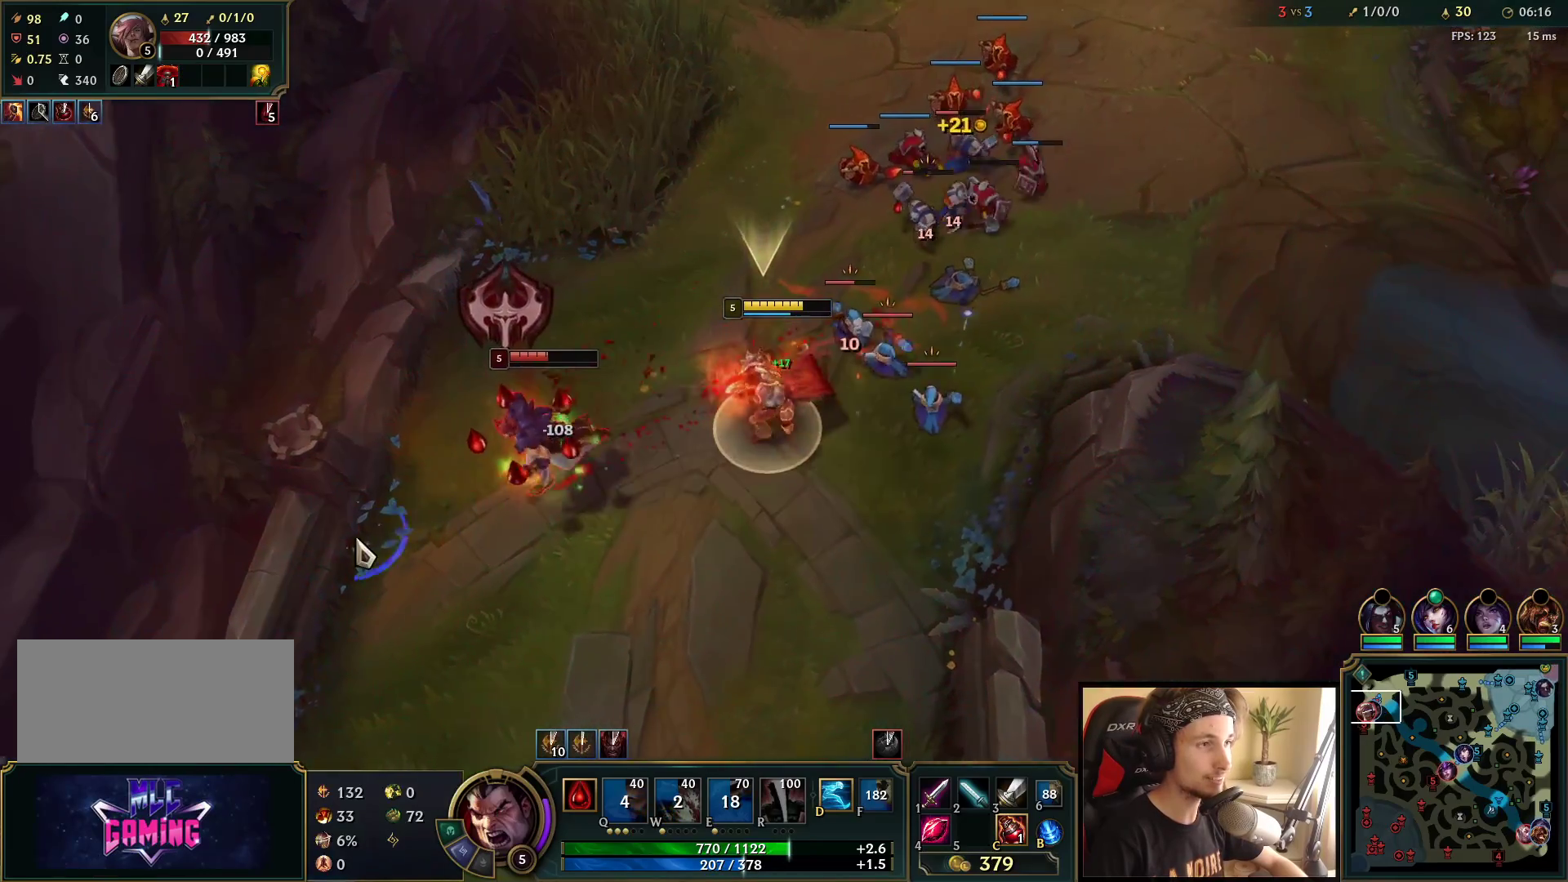
{"keys": ["space"], "mouse": ["right"], "events": [[33, "mouse_right", "up"], [150, "mouse_right", "down"], [267, "mouse_right", "up"], [400, "mouse_right", "down"]]}
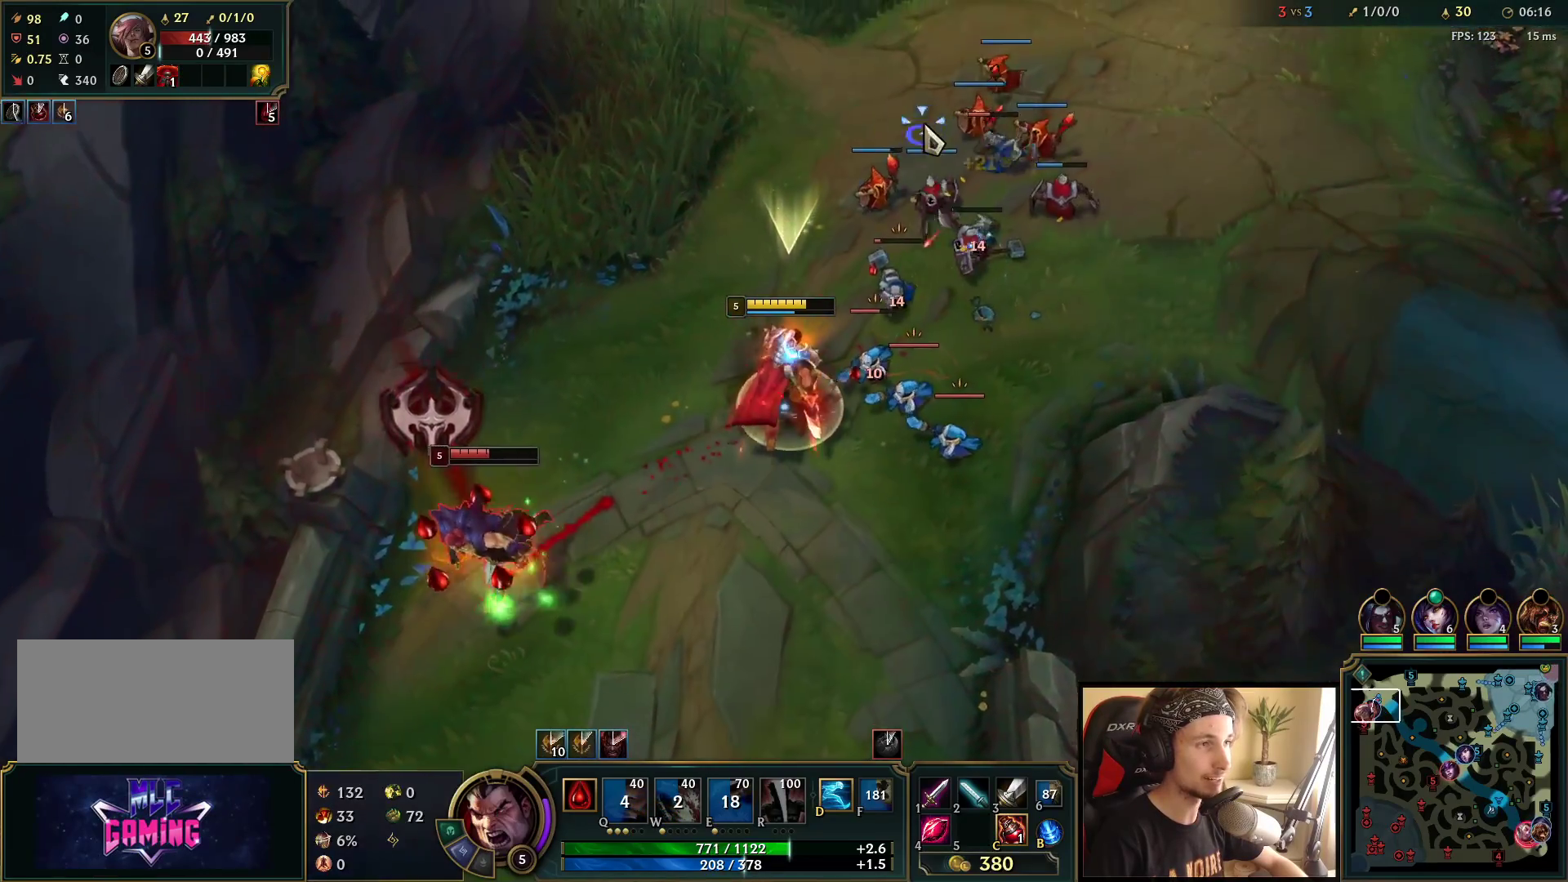
{"keys": [], "mouse": ["left"], "events": [[67, "mouse_right", "up"], [333, "space", "up"], [500, "mouse_left", "down"]]}
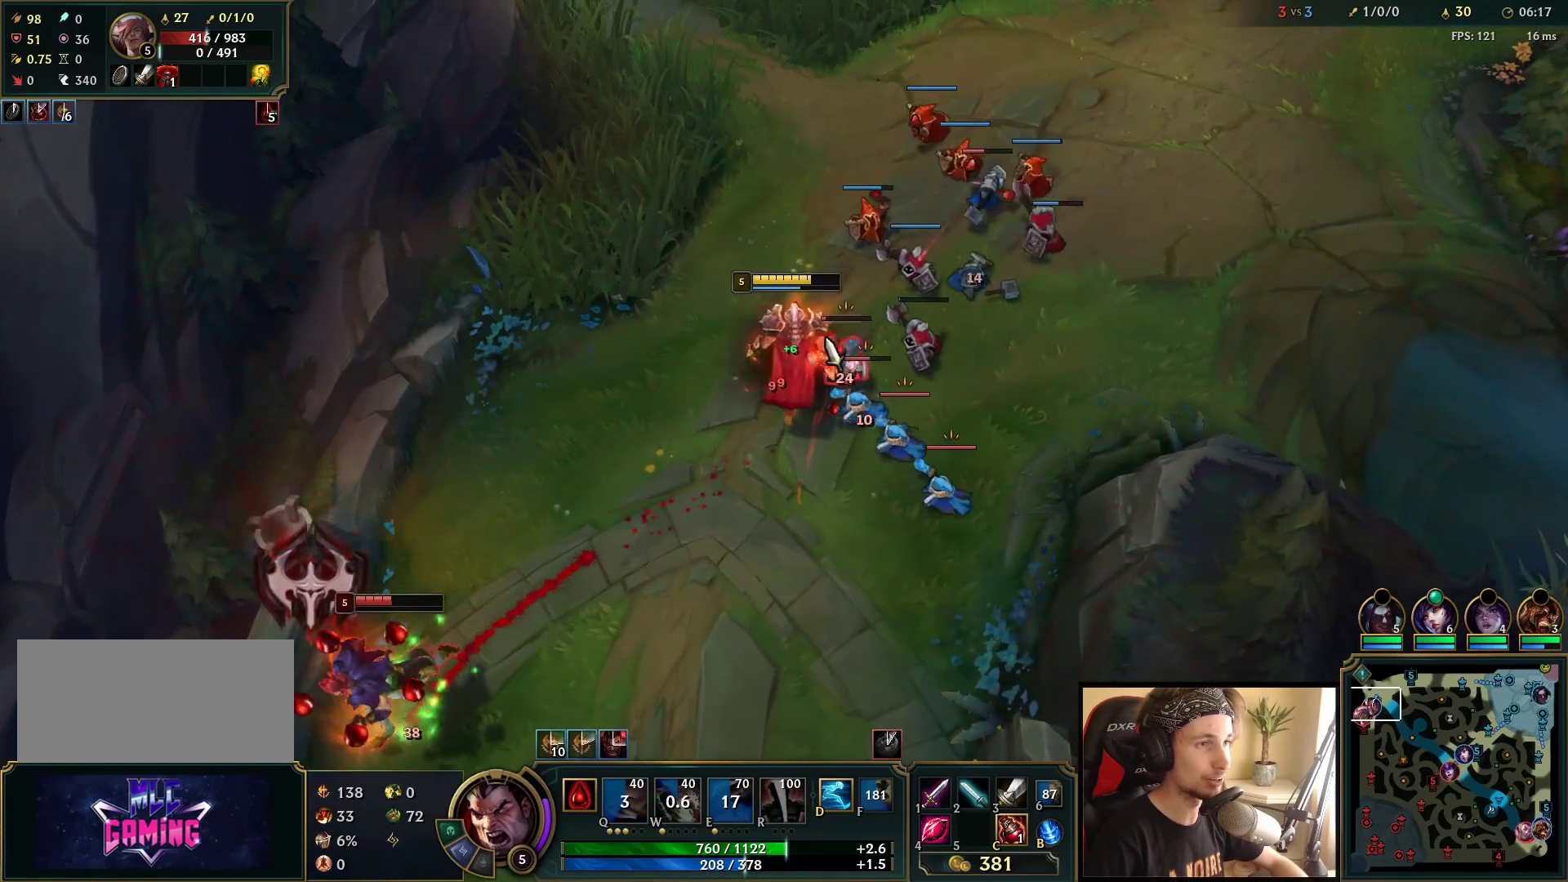
{"keys": [], "mouse": ["right"], "events": [[150, "mouse_left", "up"], [417, "mouse_right", "down"]]}
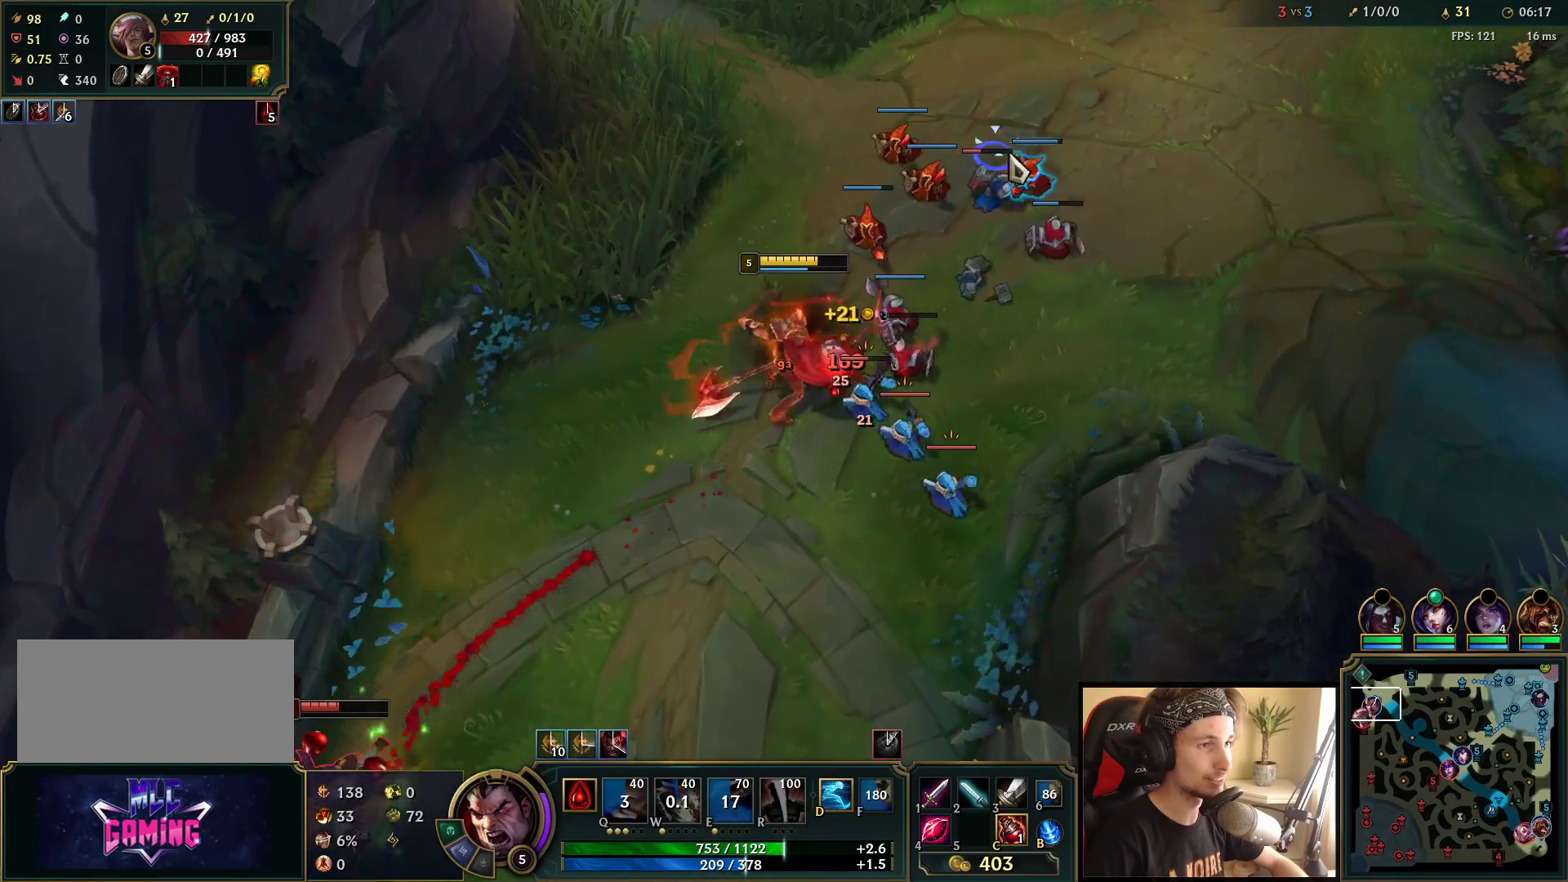
{"keys": [], "mouse": [], "events": [[17, "mouse_right", "up"]]}
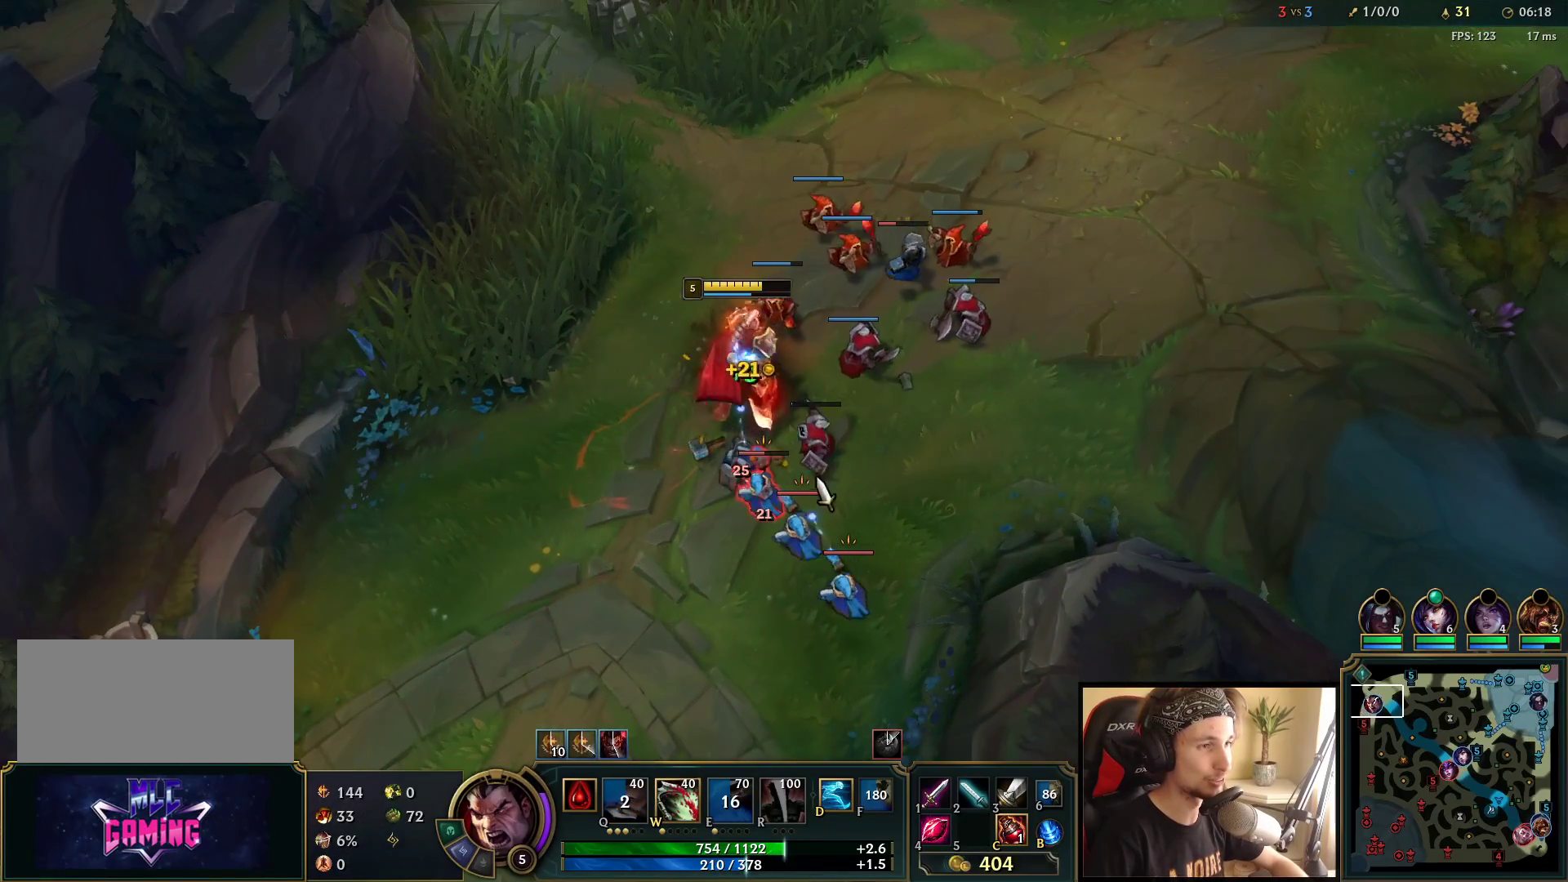
{"keys": [], "mouse": ["right"], "events": [[150, "mouse_right", "down"], [250, "mouse_right", "up"], [433, "mouse_right", "down"]]}
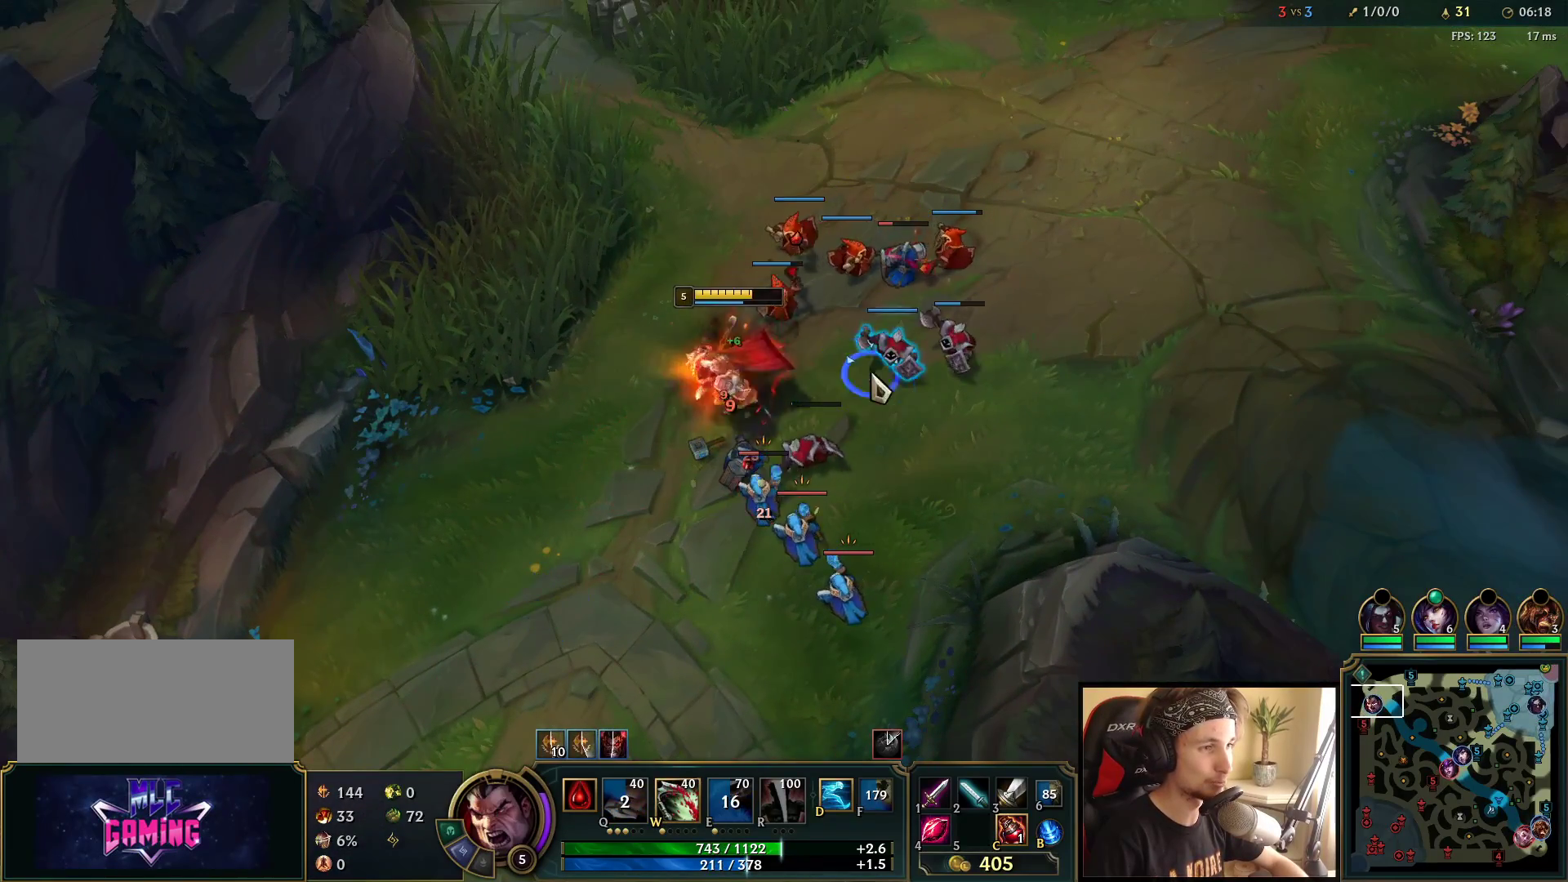
{"keys": [], "mouse": ["right"], "events": [[17, "mouse_right", "up"], [150, "mouse_right", "down"], [217, "mouse_right", "up"], [333, "mouse_right", "down"], [417, "mouse_right", "up"], [500, "mouse_right", "down"]]}
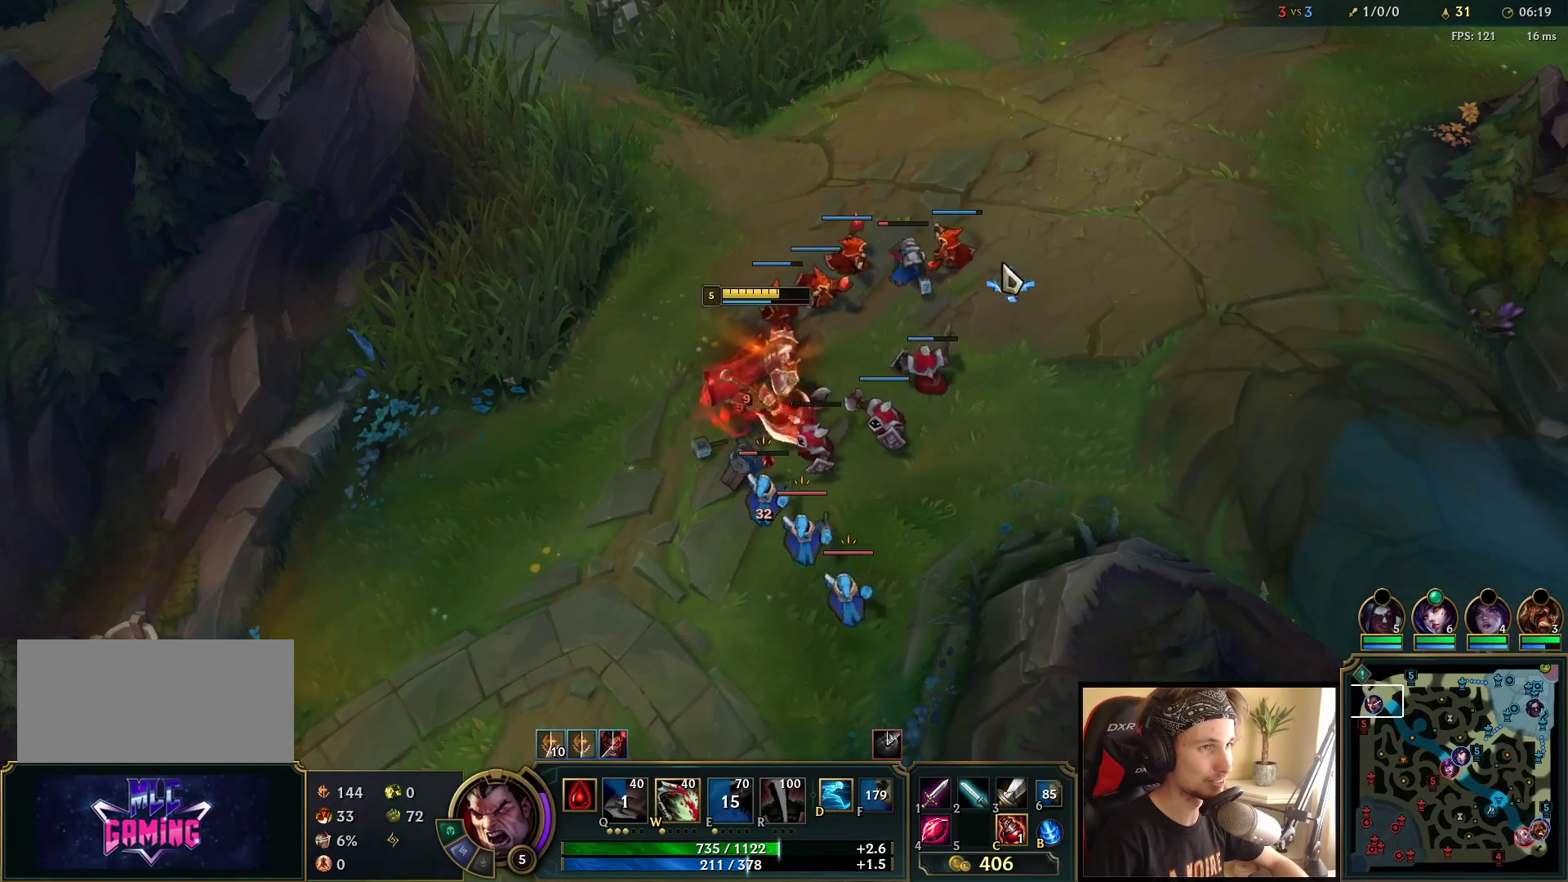
{"keys": [], "mouse": [], "events": [[100, "mouse_right", "up"], [167, "mouse_left", "down"], [333, "mouse_left", "up"]]}
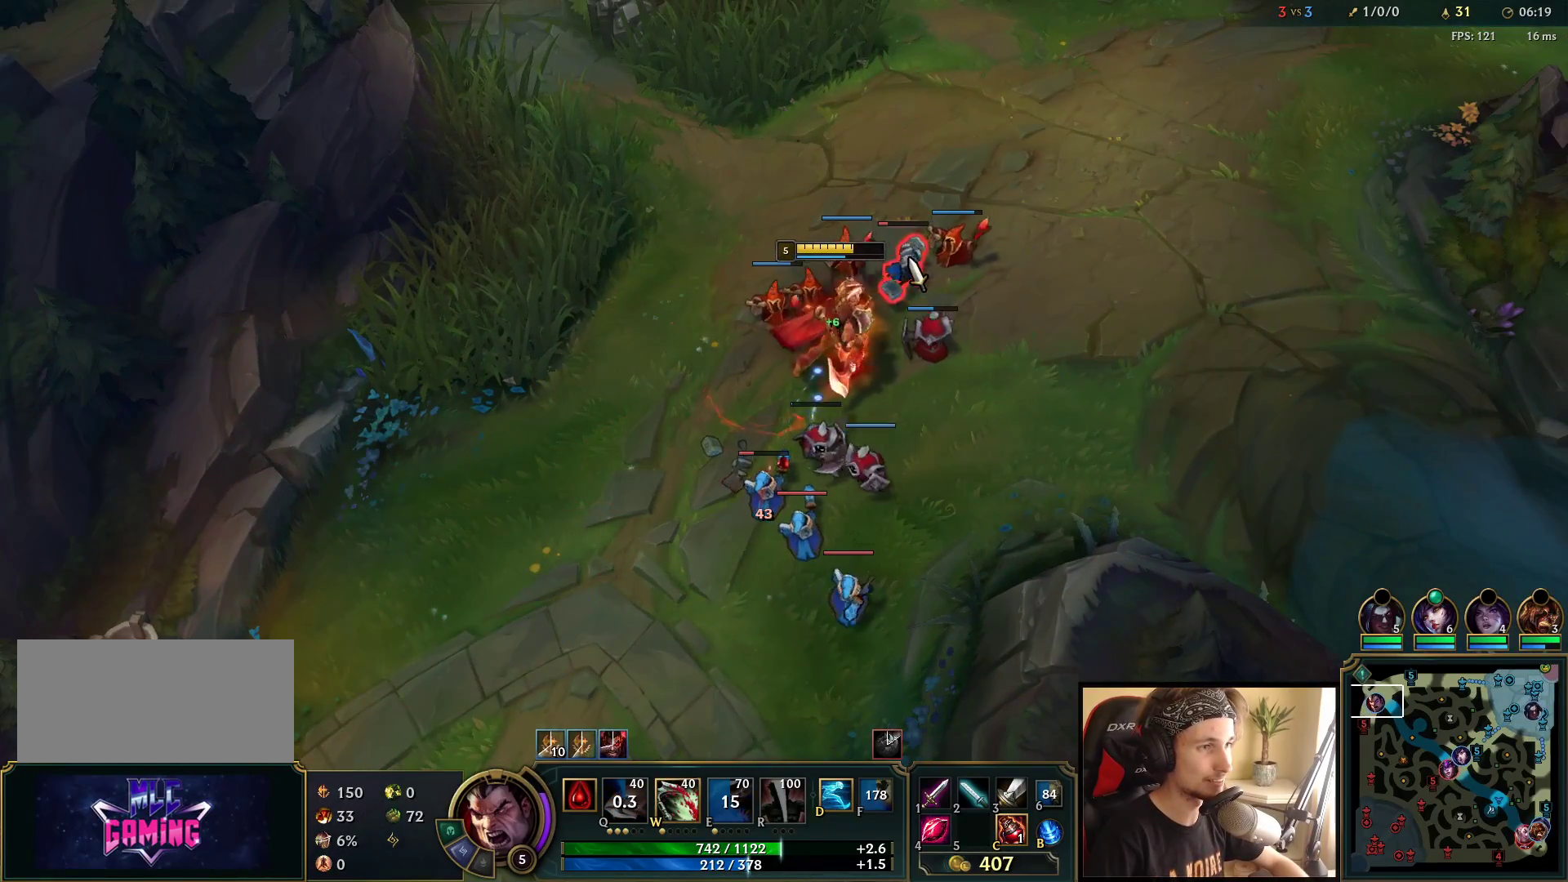
{"keys": [], "mouse": [], "events": [[350, "mouse_right", "down"], [450, "mouse_right", "up"]]}
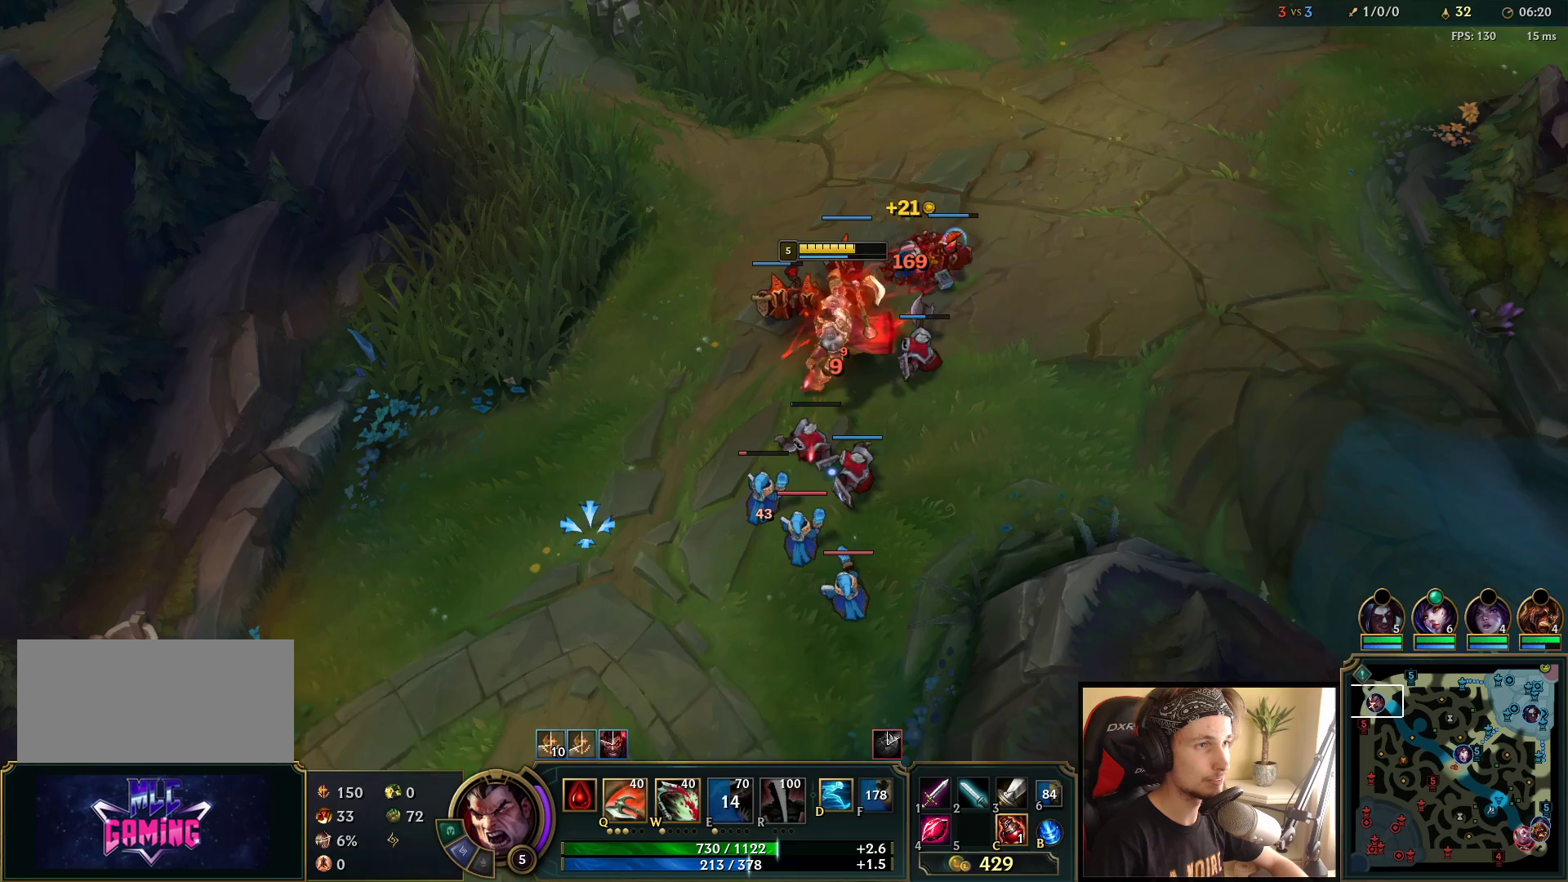
{"keys": [], "mouse": ["left"], "events": [[67, "mouse_right", "down"], [133, "mouse_right", "up"], [250, "mouse_right", "down"], [333, "mouse_right", "up"], [500, "mouse_left", "down"]]}
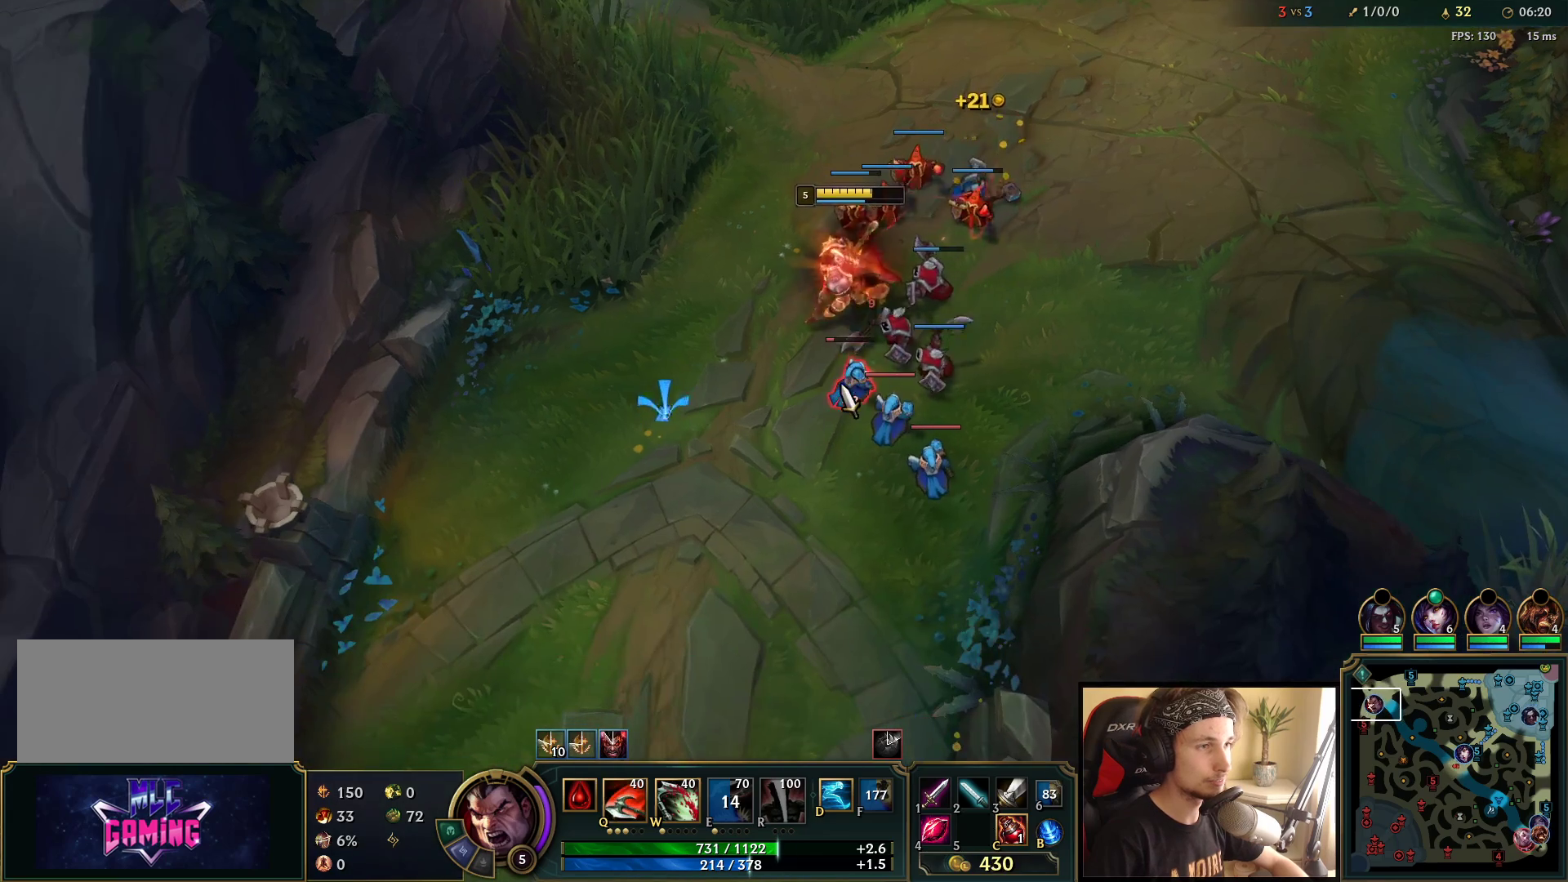
{"keys": [], "mouse": [], "events": [[150, "mouse_left", "up"]]}
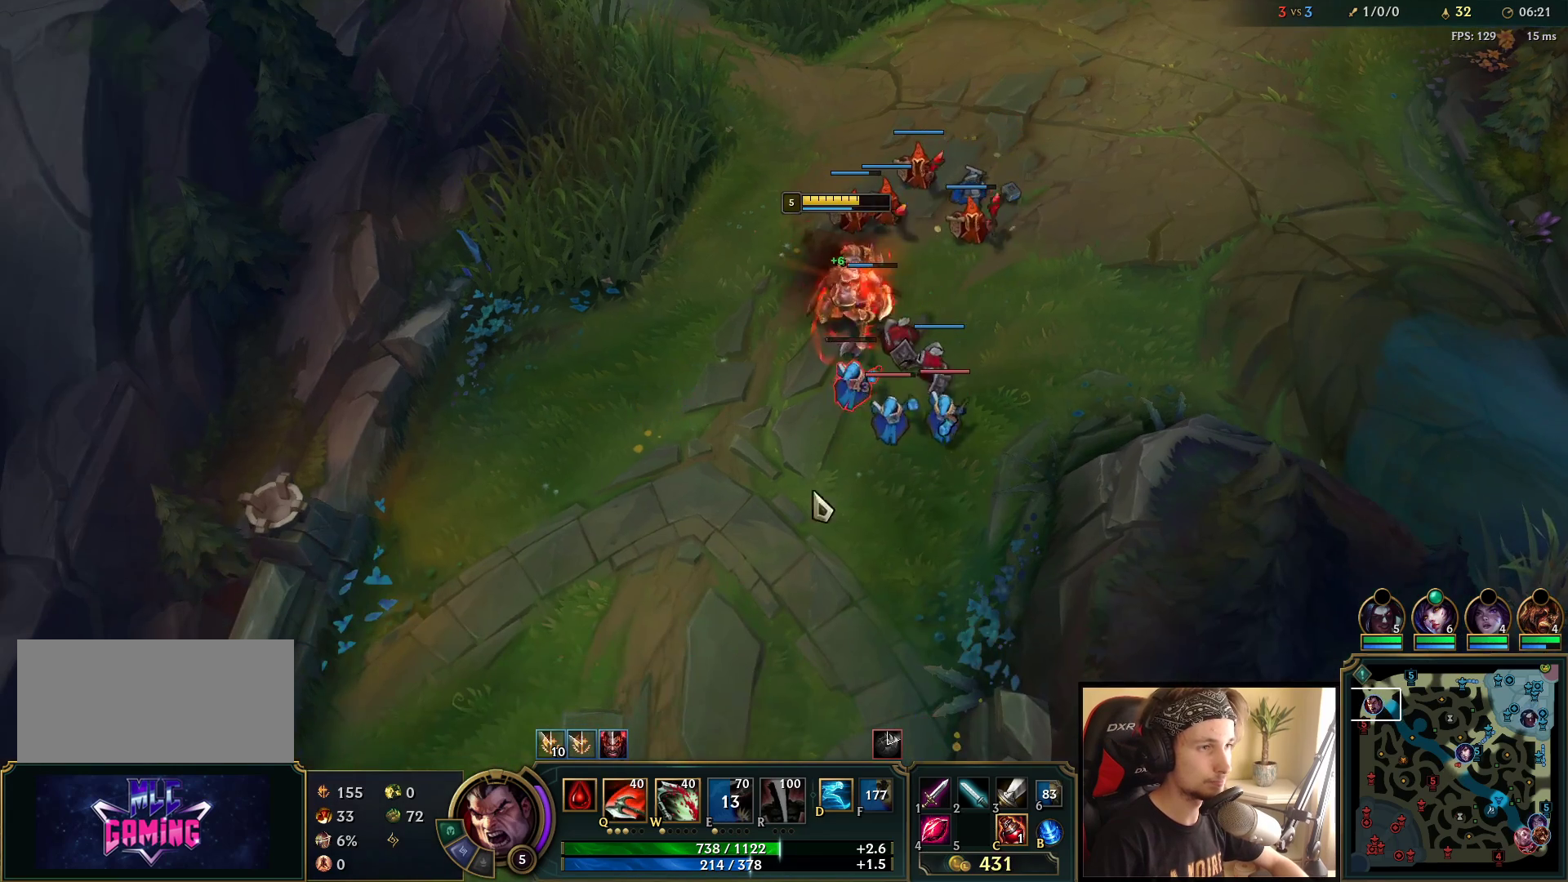
{"keys": [], "mouse": [], "events": [[333, "mouse_right", "down"], [417, "mouse_right", "up"]]}
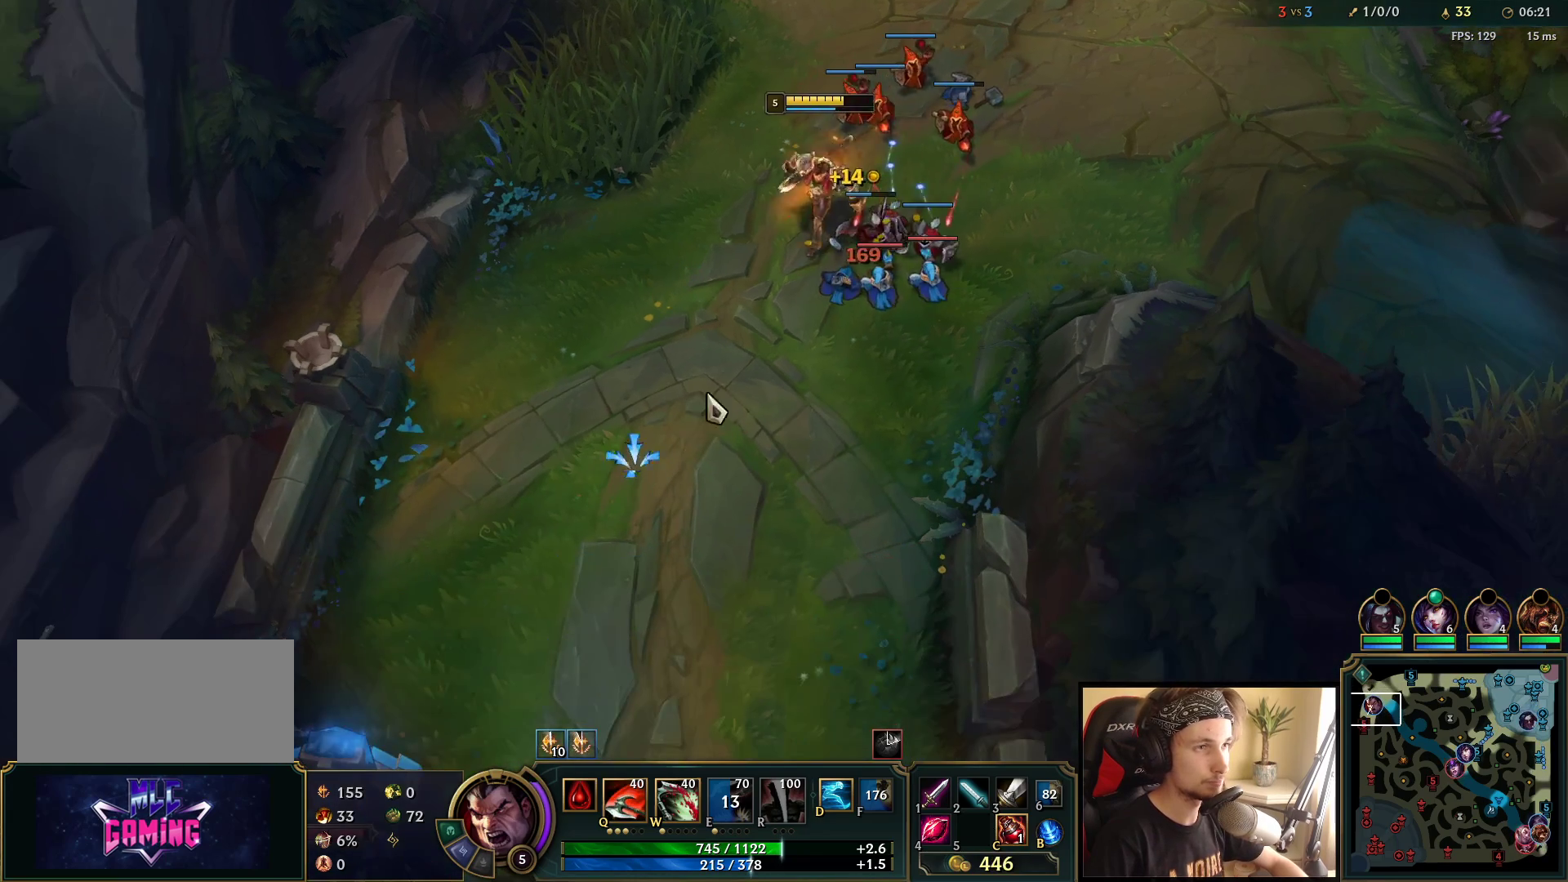
{"keys": [], "mouse": [], "events": [[33, "mouse_right", "down"], [117, "mouse_right", "up"], [200, "mouse_right", "down"], [300, "mouse_right", "up"], [367, "mouse_right", "down"], [483, "mouse_right", "up"]]}
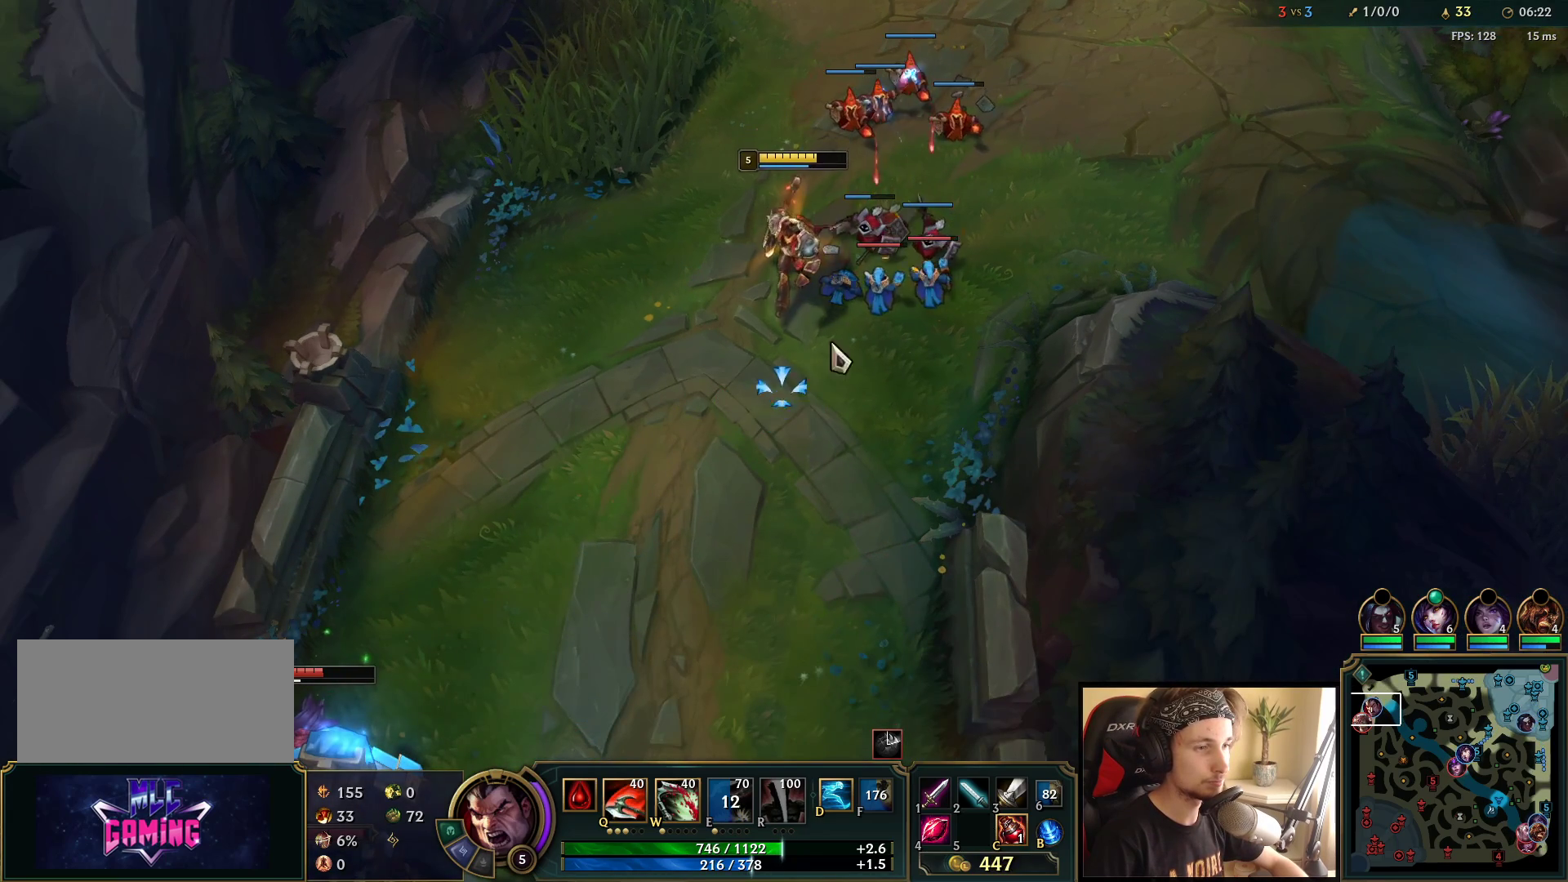
{"keys": ["w"], "mouse": ["right"], "events": [[133, "mouse_left", "down"], [283, "mouse_left", "up"], [433, "mouse_right", "down"], [500, "w", "down"]]}
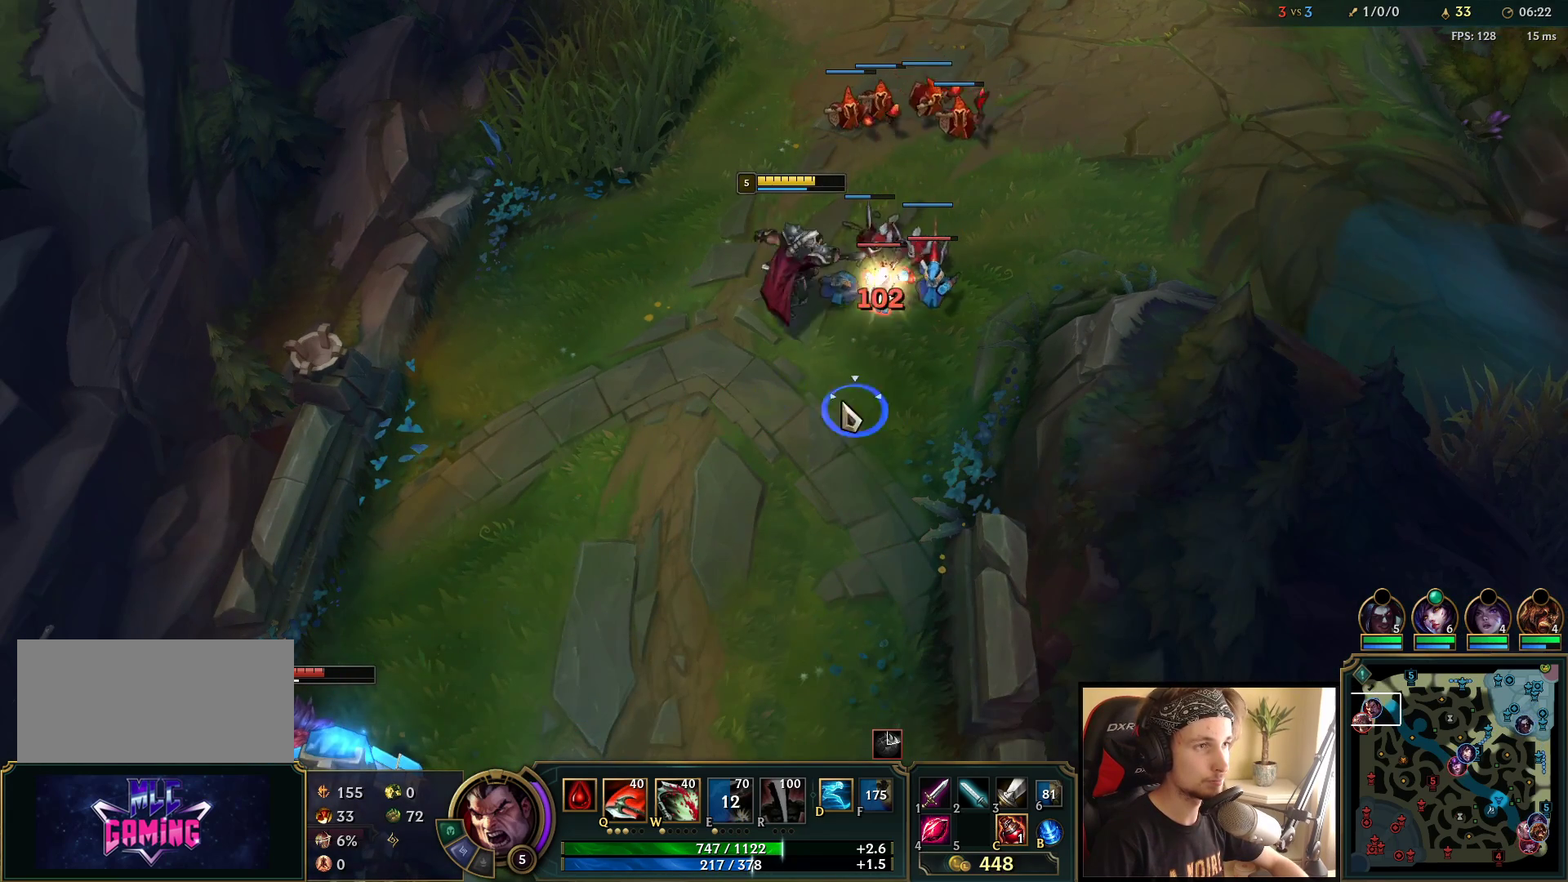
{"keys": [], "mouse": [], "events": [[17, "mouse_right", "up"], [67, "mouse_left", "down"], [83, "w", "up"], [200, "mouse_left", "up"], [383, "mouse_right", "down"], [467, "mouse_right", "up"]]}
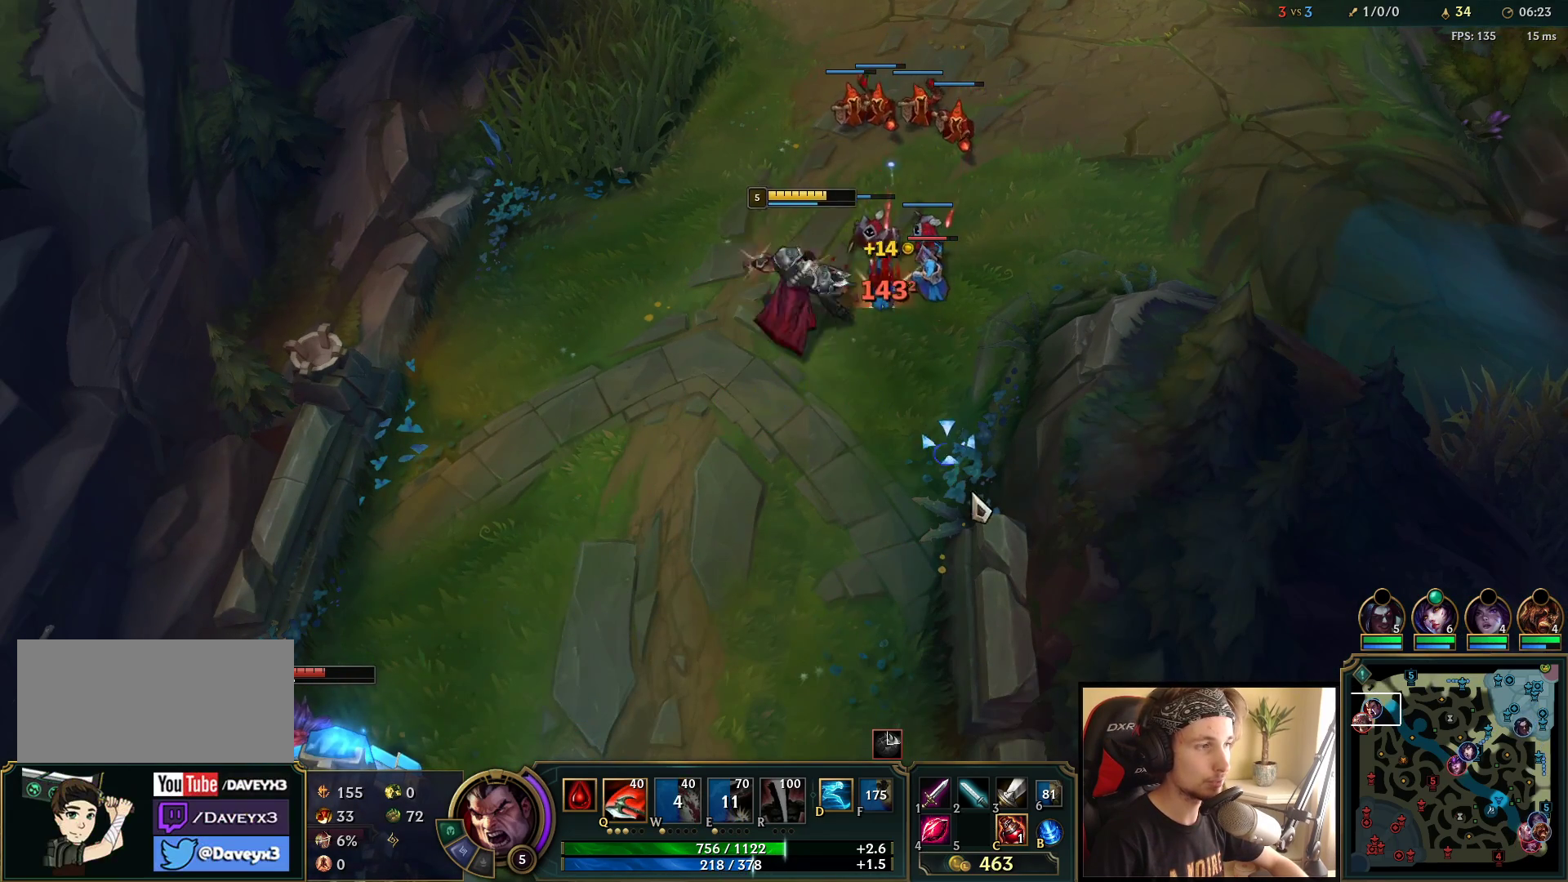
{"keys": [], "mouse": [], "events": [[67, "mouse_right", "down"], [200, "mouse_right", "up"], [367, "mouse_right", "down"], [467, "mouse_right", "up"]]}
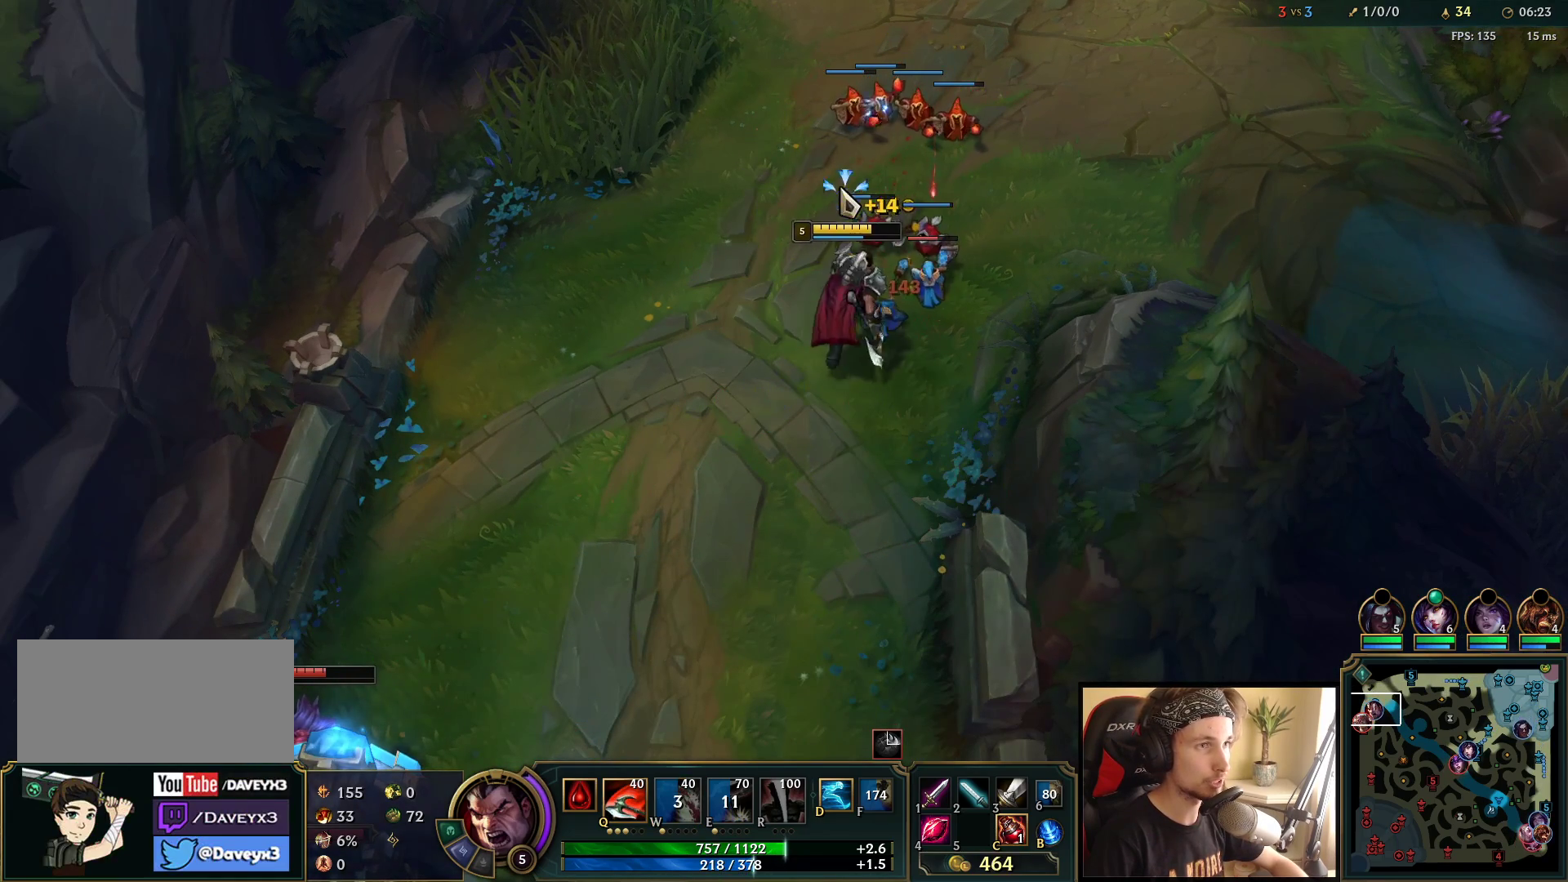
{"keys": [], "mouse": [], "events": [[67, "mouse_right", "down"], [233, "mouse_right", "up"], [383, "mouse_right", "down"], [483, "mouse_right", "up"]]}
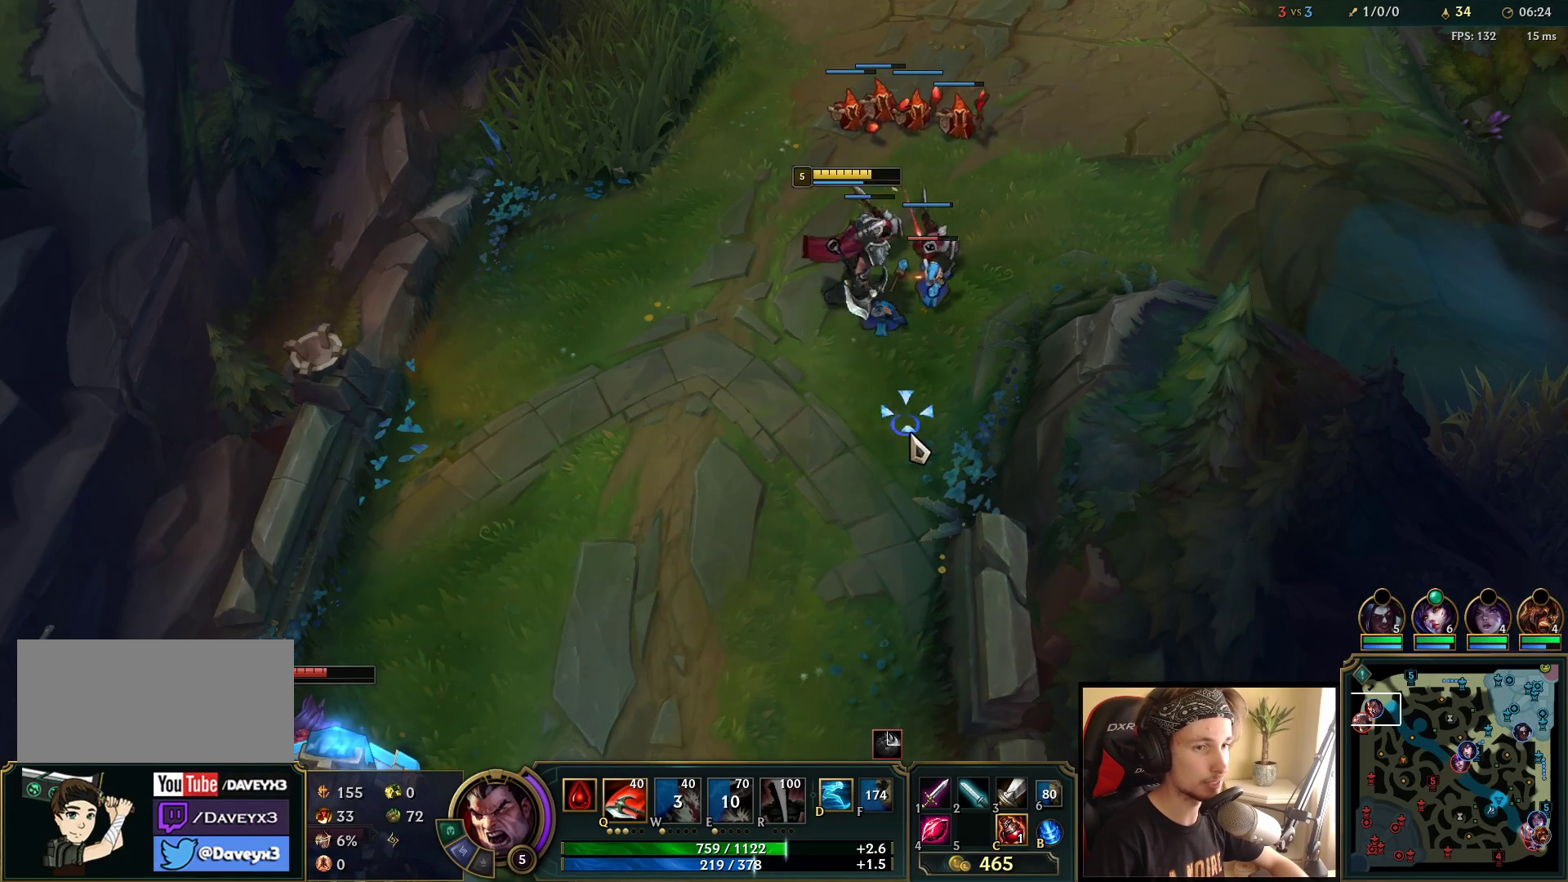
{"keys": [], "mouse": [], "events": [[50, "mouse_right", "down"], [183, "mouse_right", "up"], [267, "mouse_left", "down"], [433, "mouse_left", "up"]]}
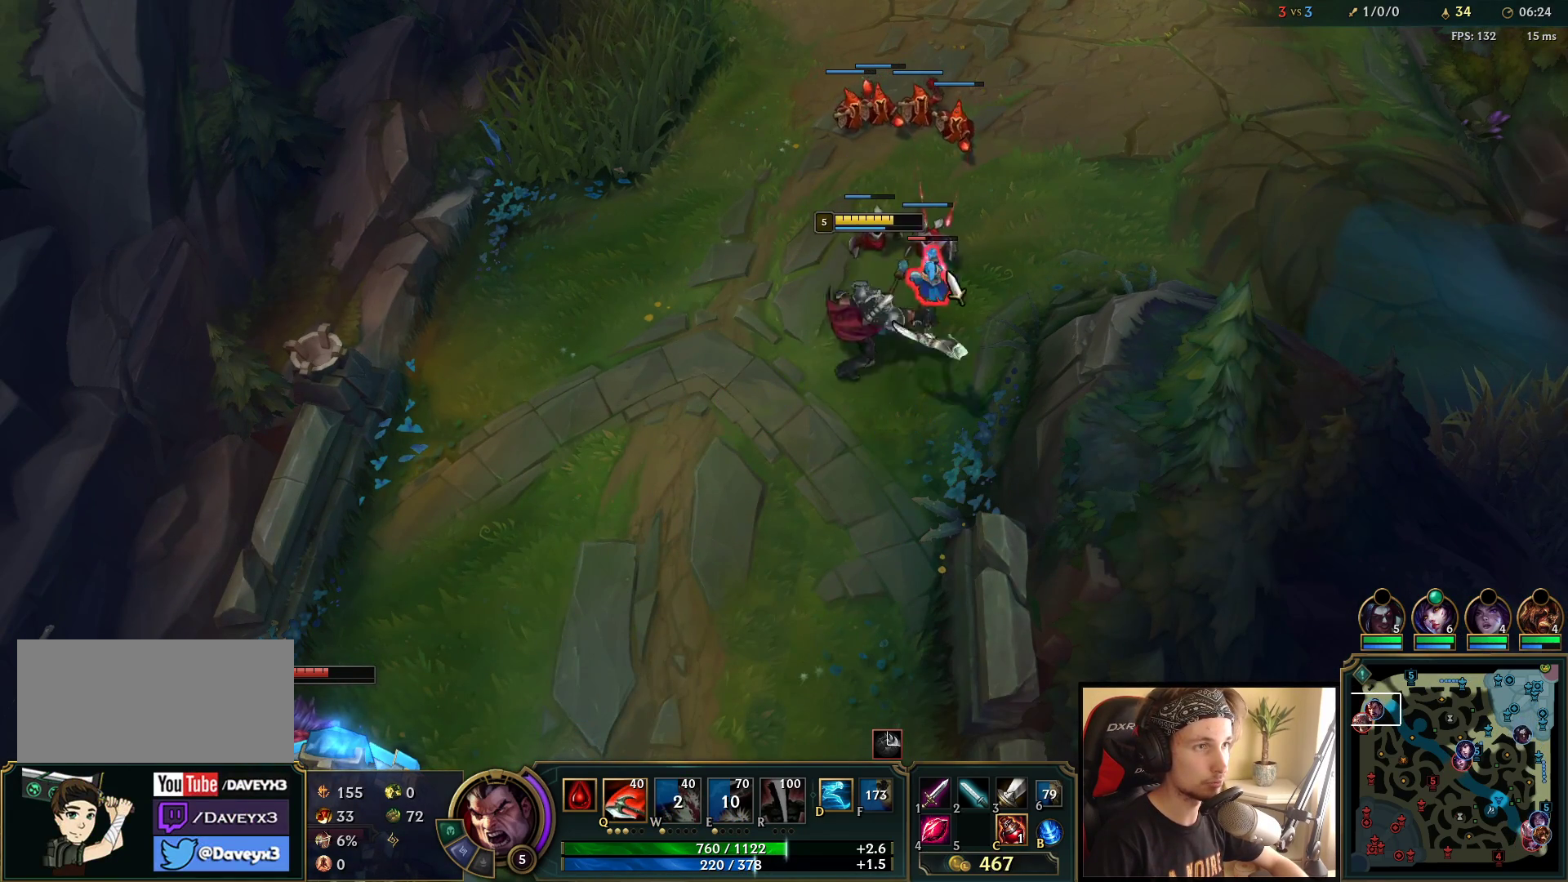
{"keys": [], "mouse": [], "events": [[183, "mouse_right", "down"], [400, "mouse_right", "up"]]}
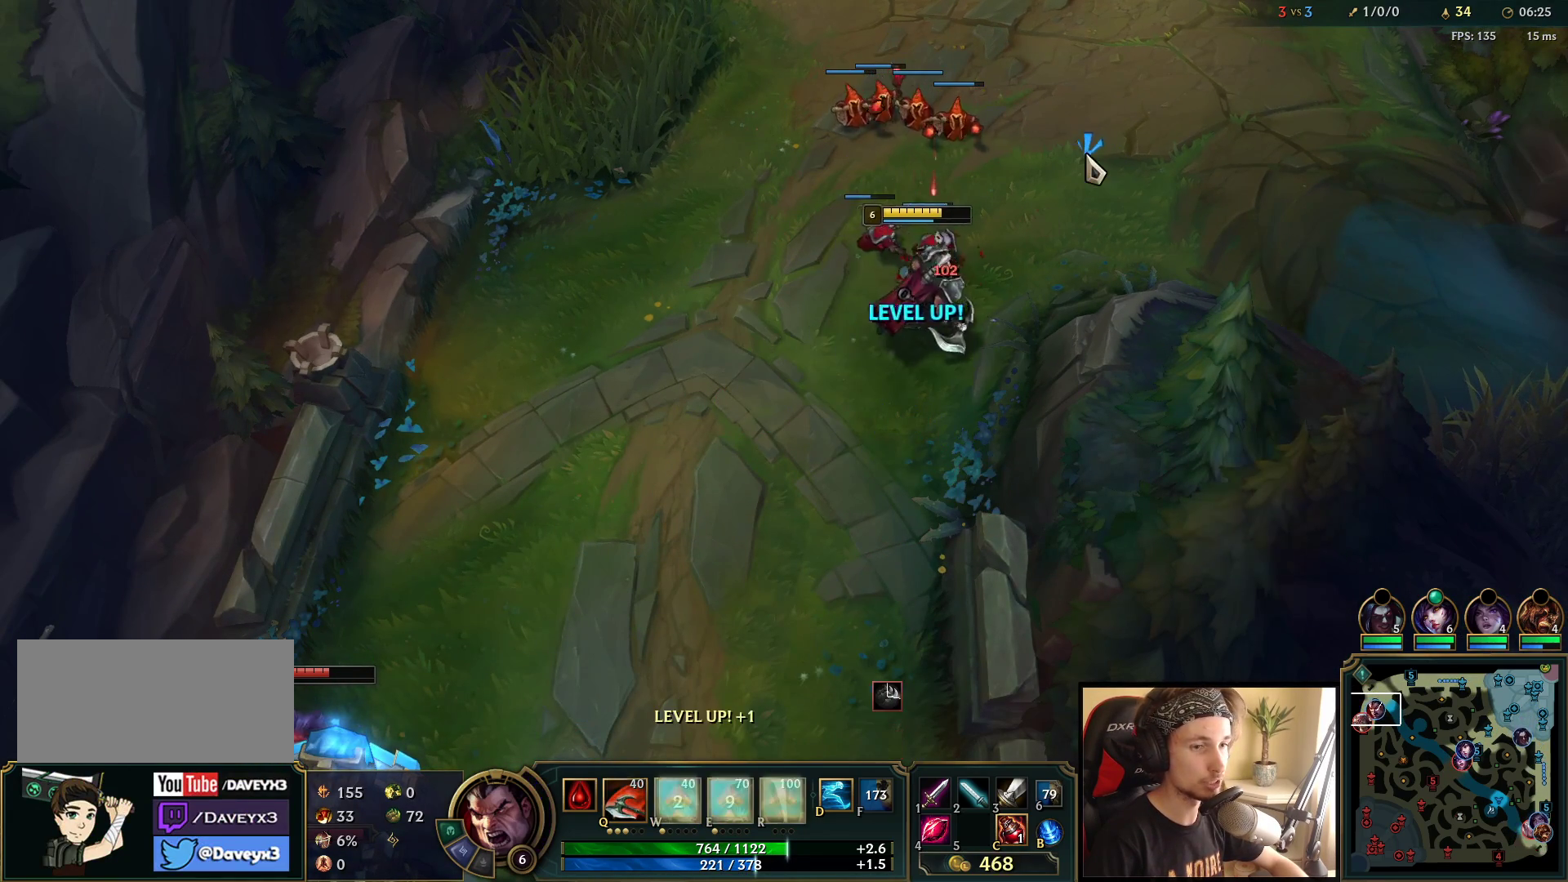
{"keys": [], "mouse": ["right"], "events": [[400, "mouse_right", "down"]]}
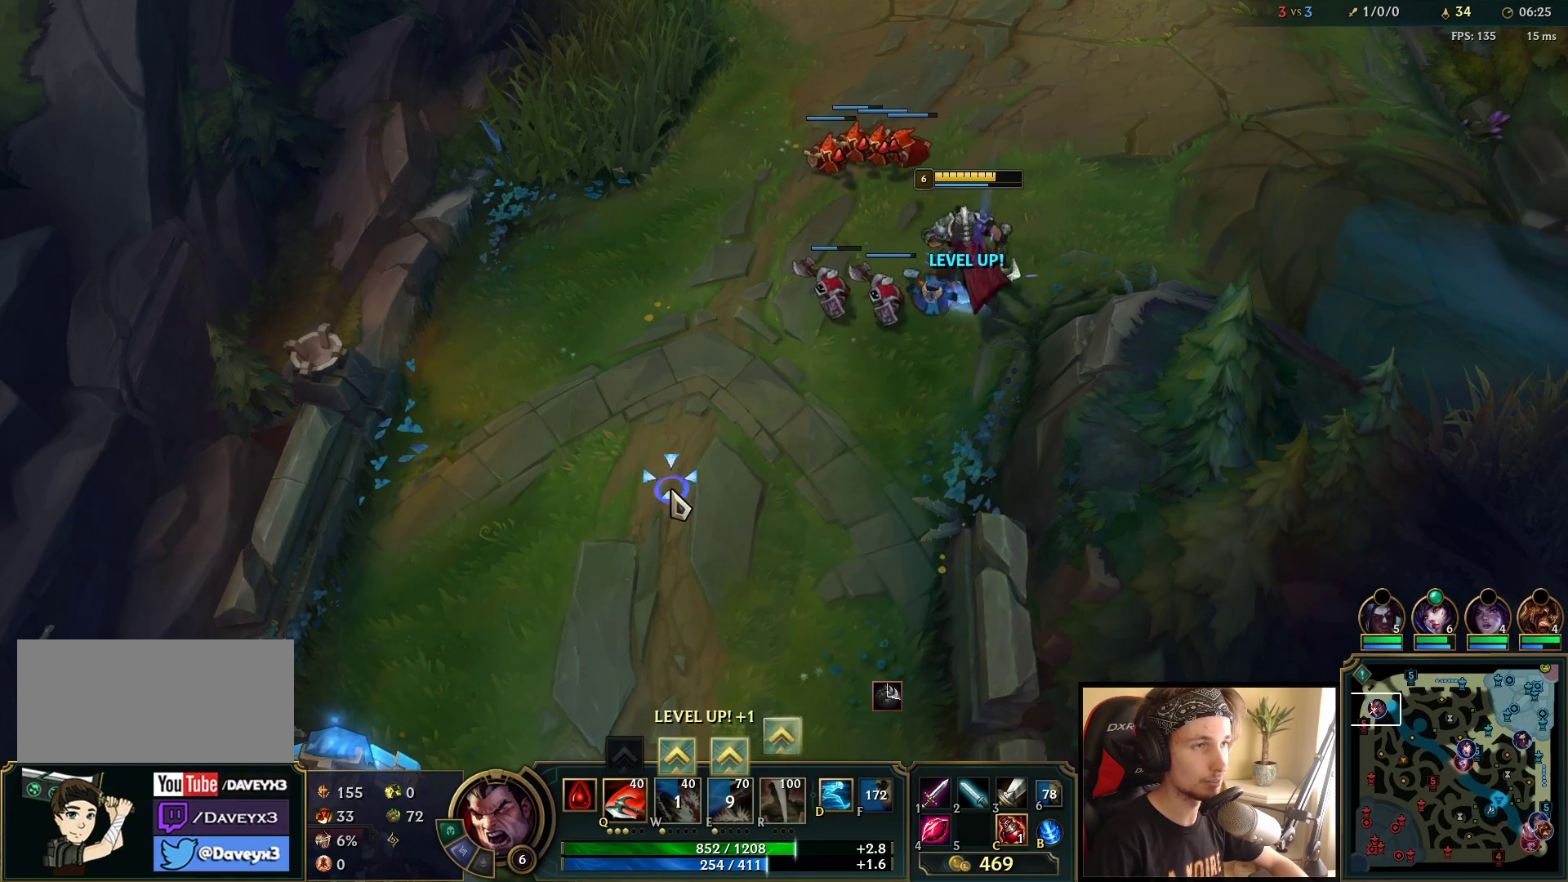
{"keys": [], "mouse": [], "events": [[17, "mouse_right", "up"]]}
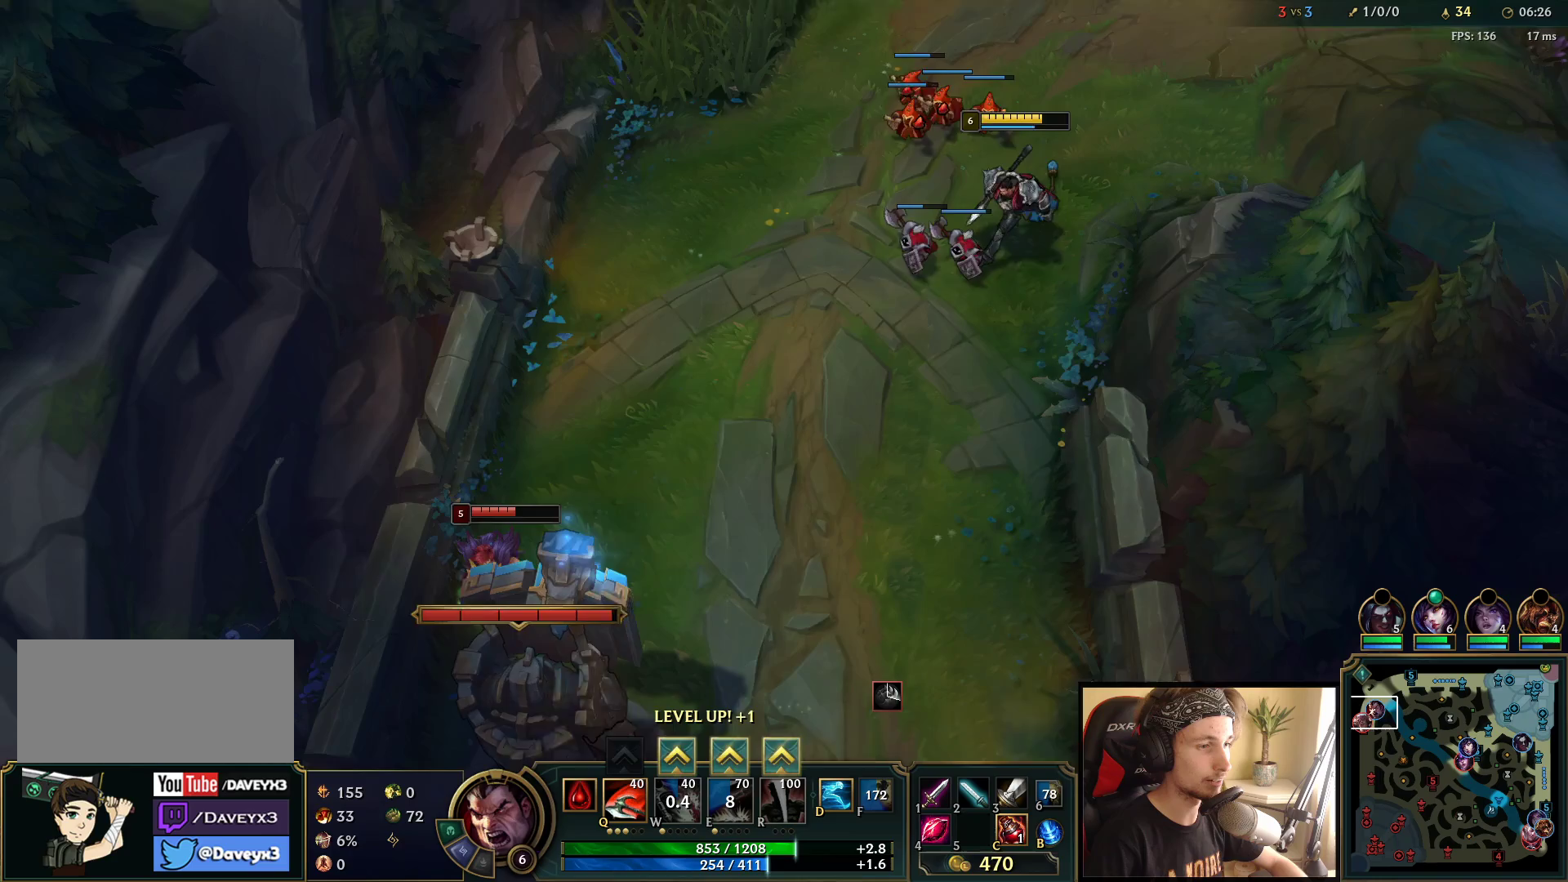
{"keys": ["ctrl", "r"], "mouse": [], "events": [[150, "mouse_right", "down"], [267, "mouse_right", "up"], [283, "ctrl", "down"], [417, "r", "down"]]}
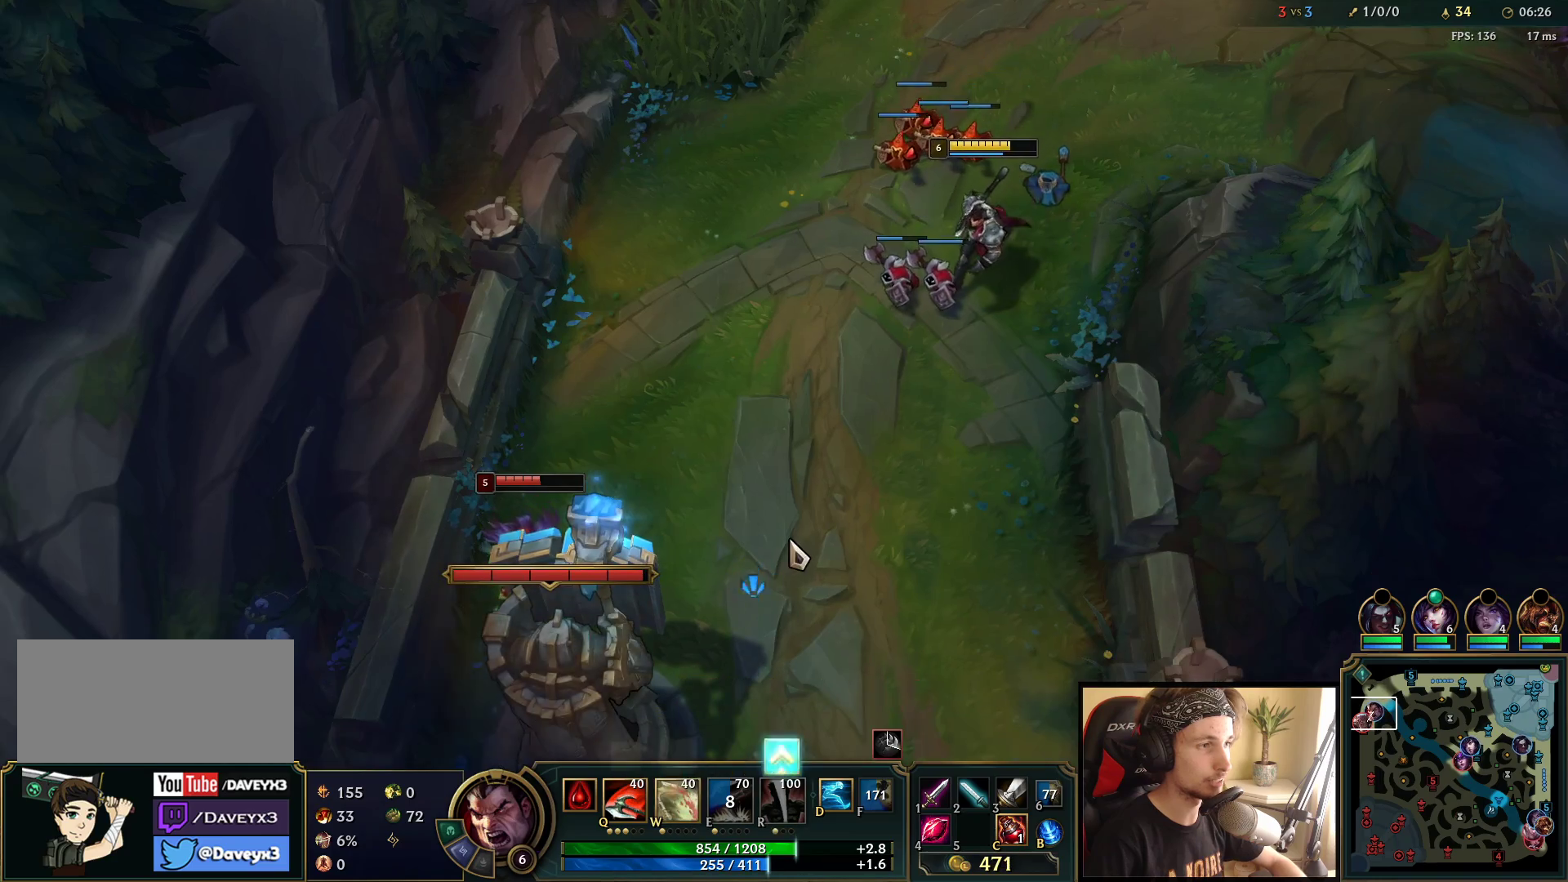
{"keys": [], "mouse": [], "events": [[17, "r", "up"], [183, "ctrl", "up"]]}
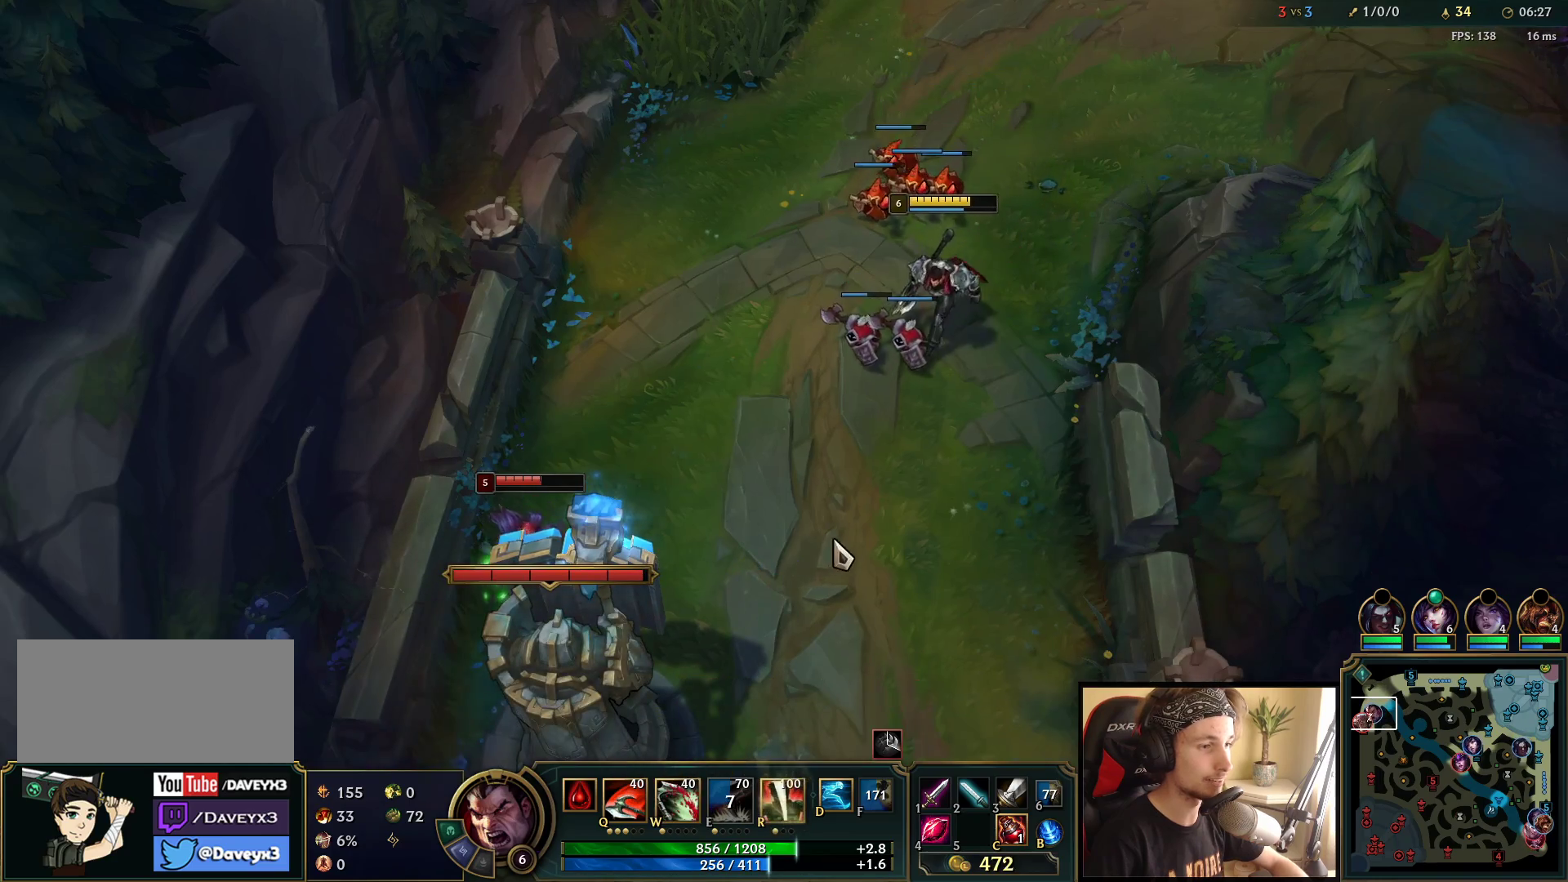
{"keys": [], "mouse": [], "events": [[17, "mouse_right", "down"], [117, "mouse_right", "up"], [217, "mouse_right", "down"], [300, "mouse_right", "up"], [417, "mouse_right", "down"], [467, "mouse_right", "up"]]}
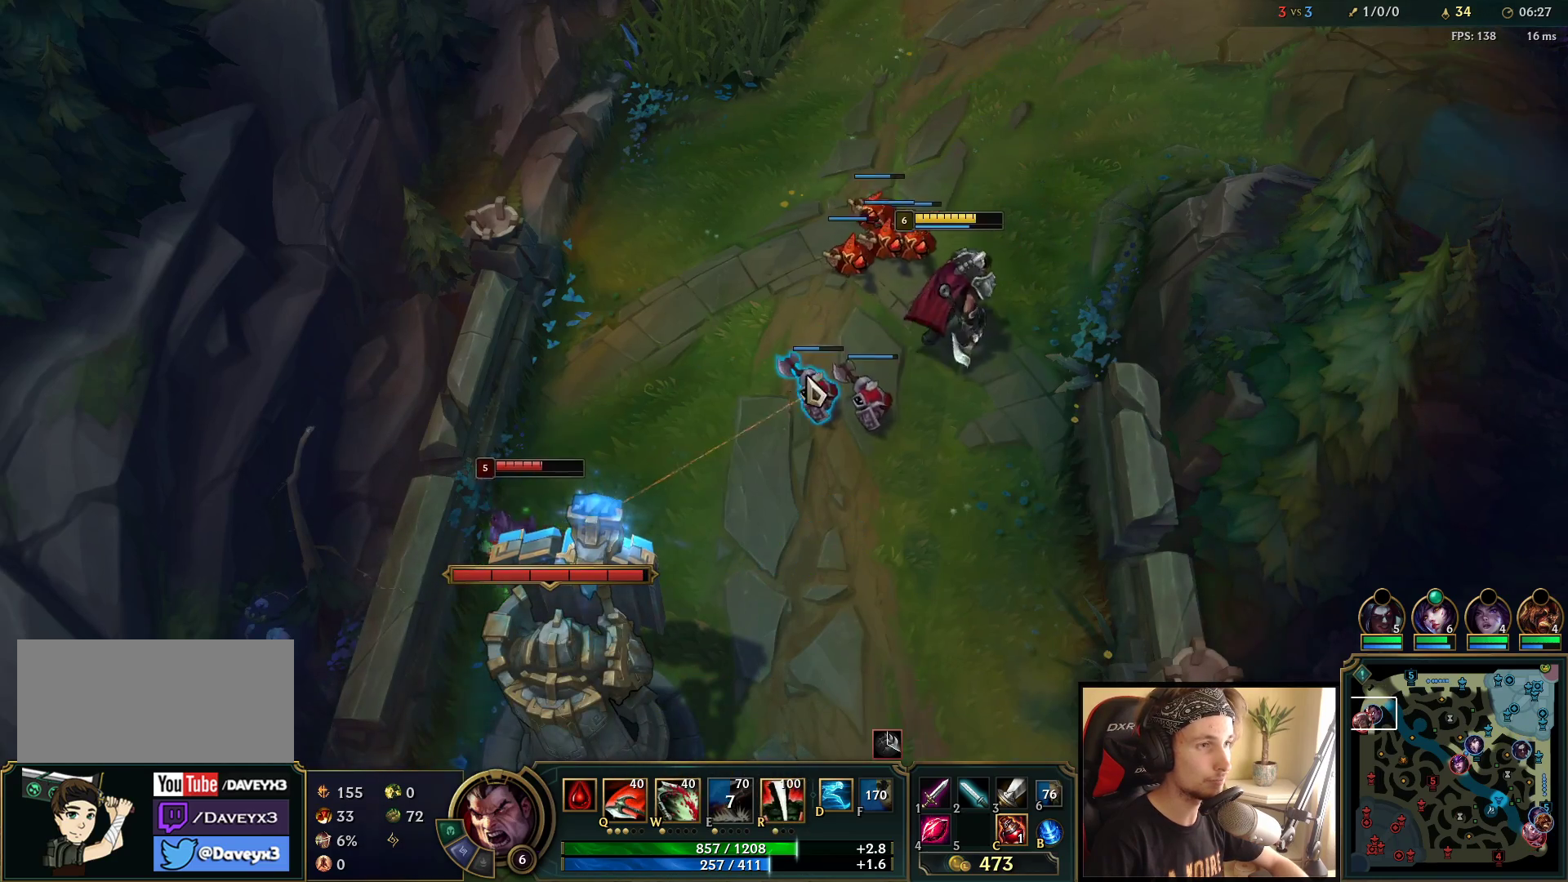
{"keys": [], "mouse": ["right"], "events": [[67, "mouse_right", "down"], [150, "mouse_right", "up"], [233, "mouse_right", "down"], [383, "mouse_right", "up"], [483, "mouse_right", "down"]]}
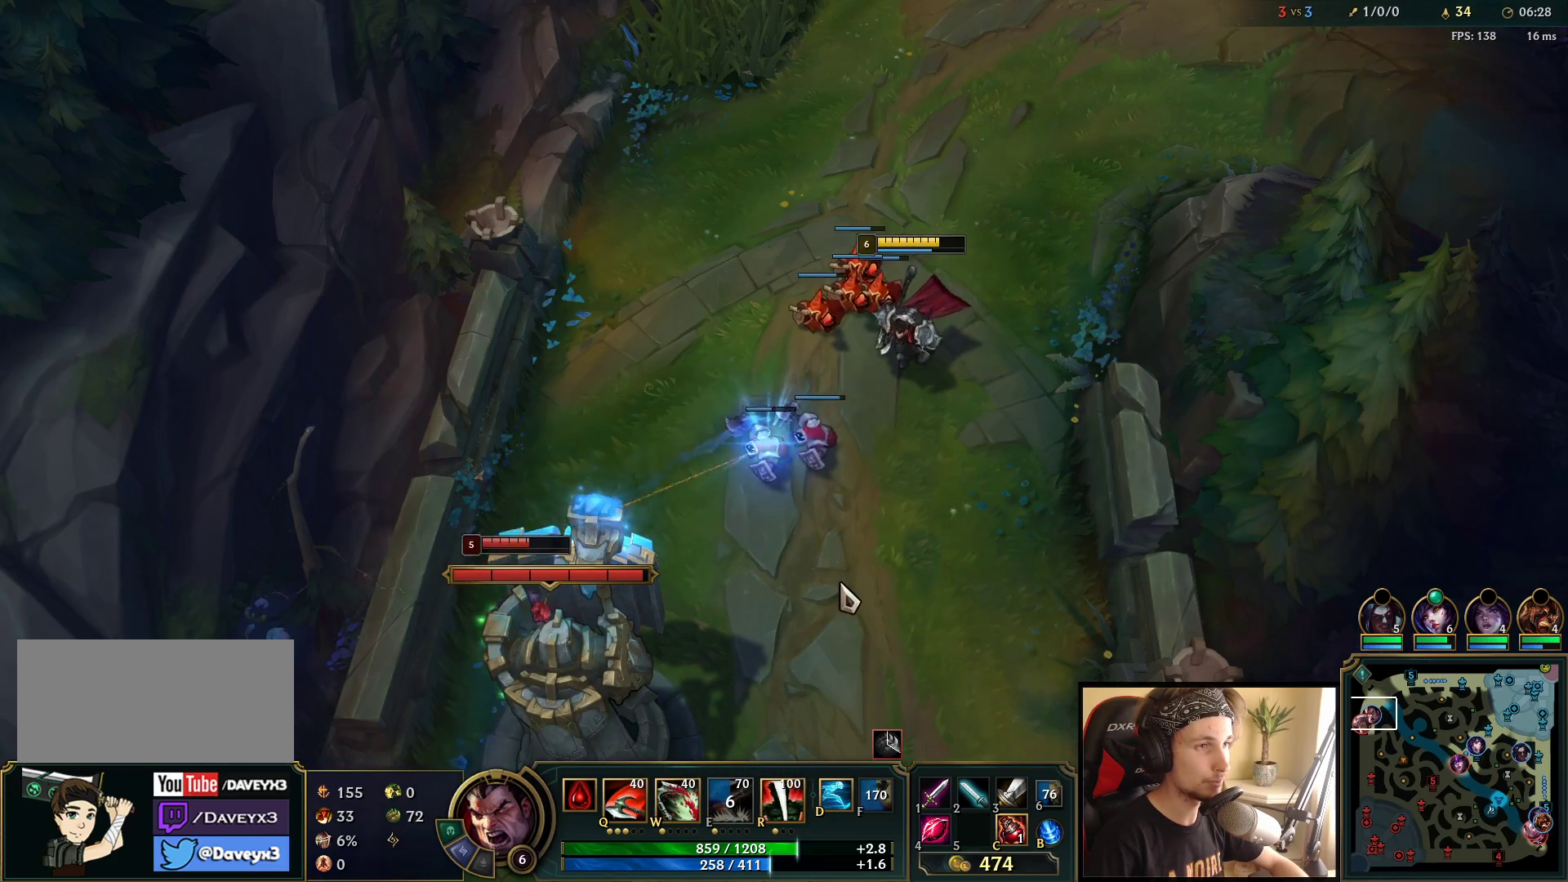
{"keys": [], "mouse": [], "events": [[150, "mouse_right", "up"], [367, "mouse_right", "down"], [450, "mouse_right", "up"]]}
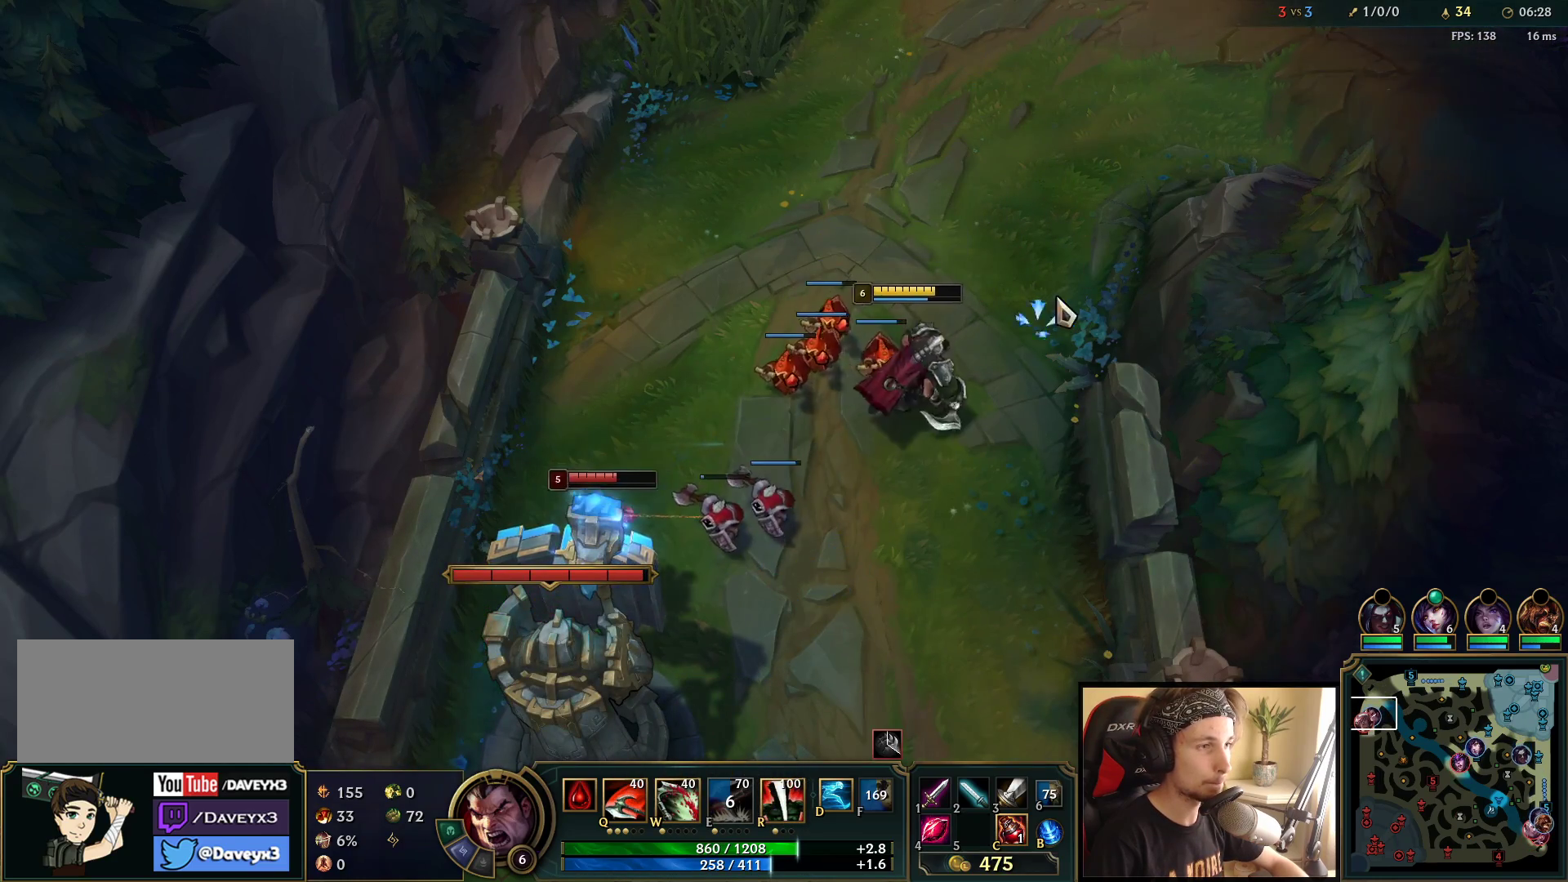
{"keys": [], "mouse": ["right"], "events": [[17, "mouse_right", "down"], [167, "mouse_right", "up"], [350, "mouse_right", "down"]]}
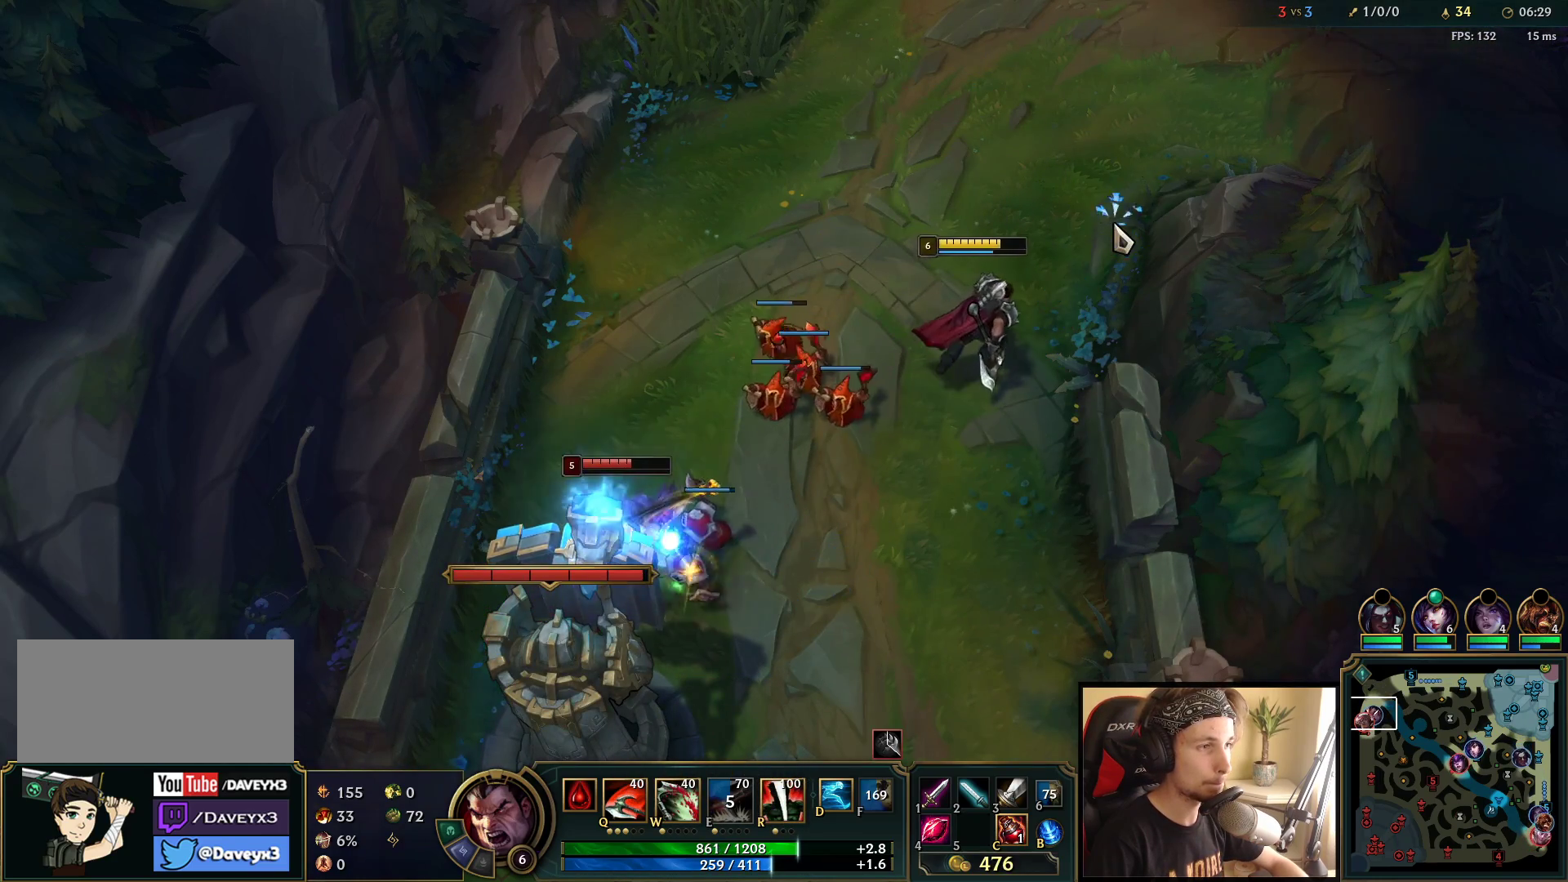
{"keys": [], "mouse": ["right"], "events": [[33, "mouse_right", "up"], [167, "mouse_right", "down"], [300, "mouse_right", "up"], [383, "mouse_right", "down"]]}
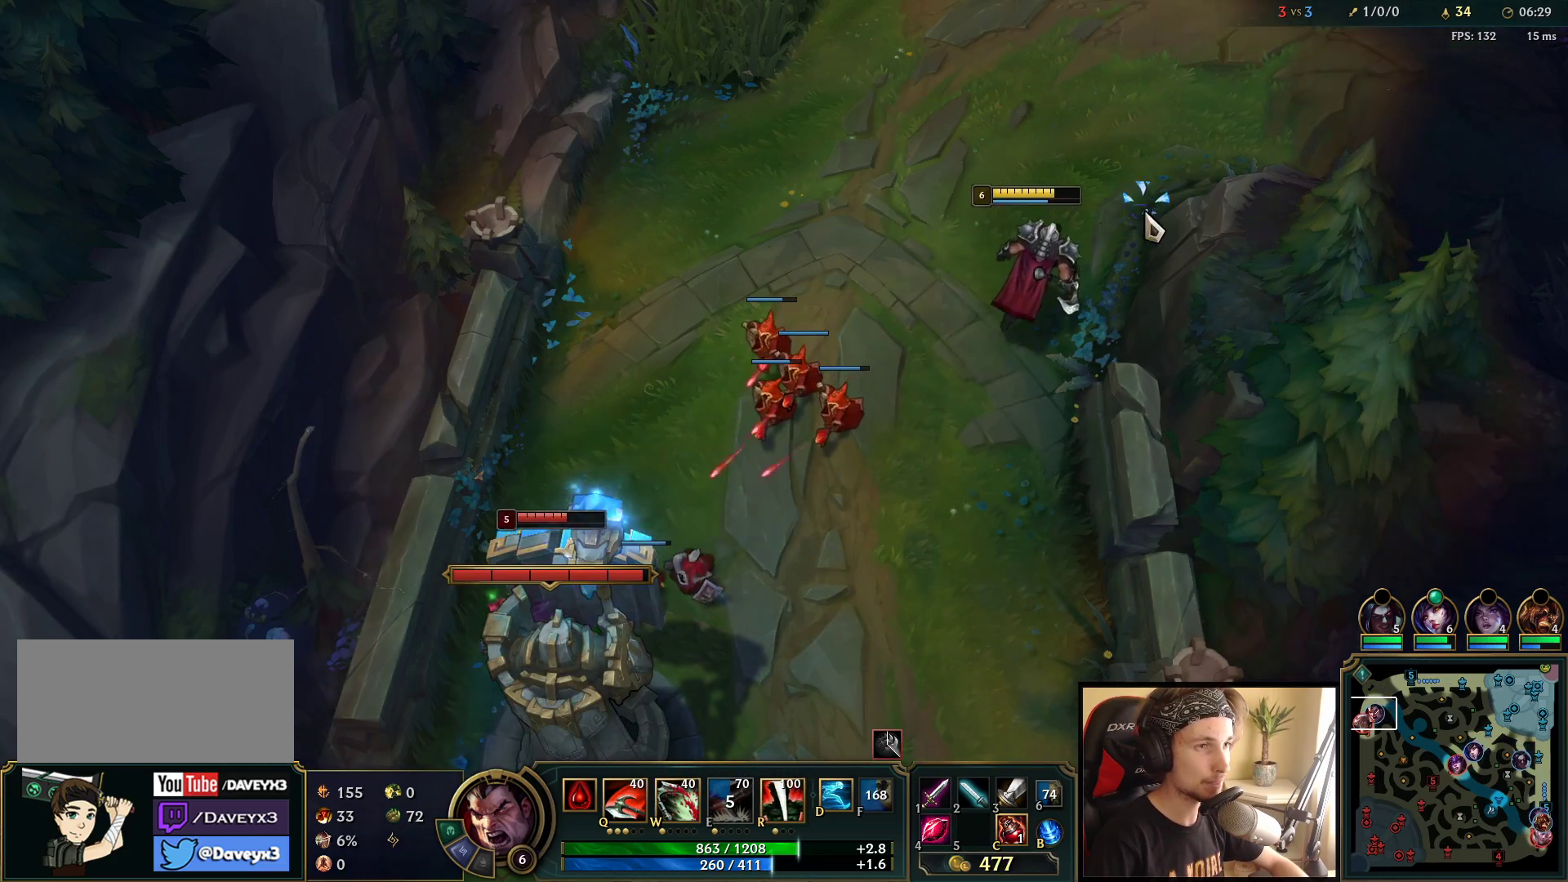
{"keys": ["space"], "mouse": [], "events": [[33, "mouse_right", "up"], [183, "space", "down"], [283, "mouse_right", "down"], [383, "mouse_right", "up"]]}
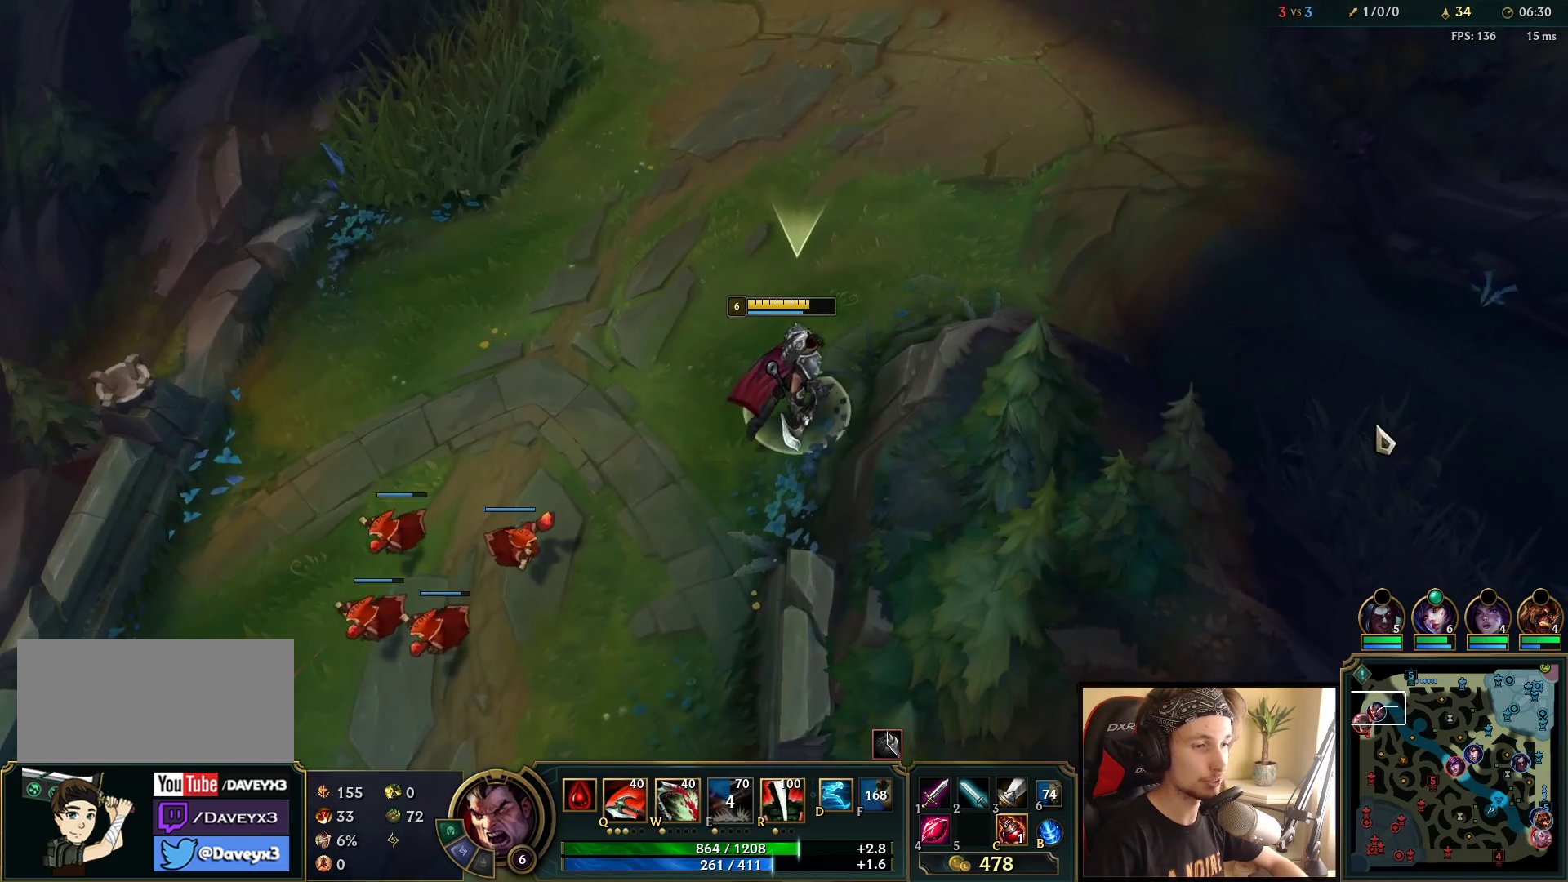
{"keys": ["space"], "mouse": [], "events": [[367, "mouse_right", "down"], [450, "mouse_right", "up"]]}